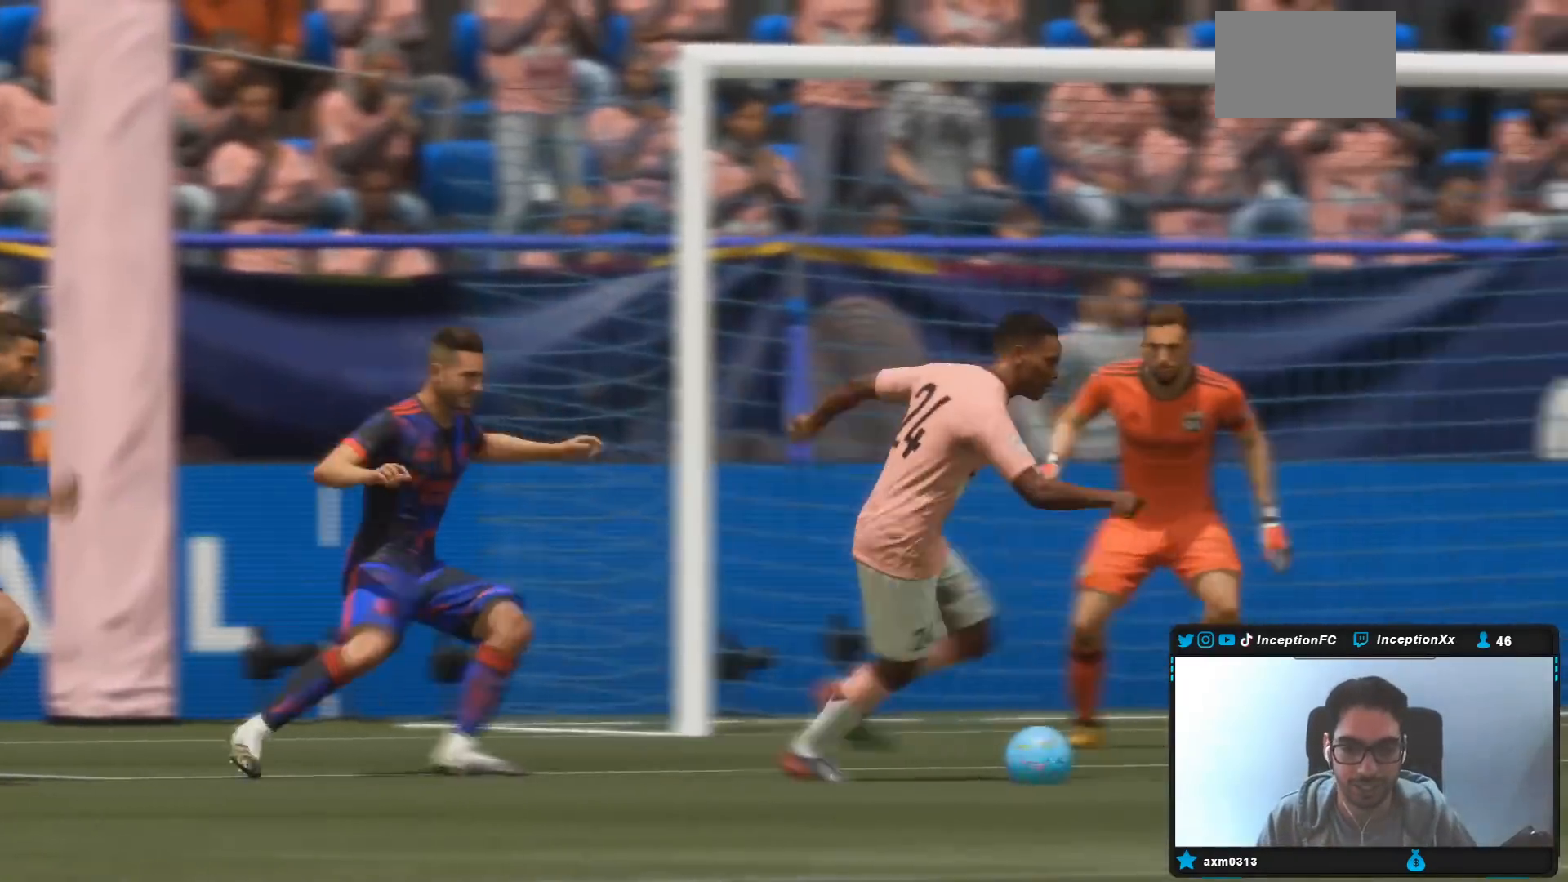
Gameplay with a controller (PlayStation layout); each line is a JSON object with the inputs held at the frame after it. "events" lists button and stick changes between this image and that frame as [ms after this image, input, new state], when the widget could be followed in between. Not read: L3 R3.
{"buttons": ["CROSS"], "left_stick": "center", "right_stick": "center", "events": [[417, "CROSS", "down"]]}
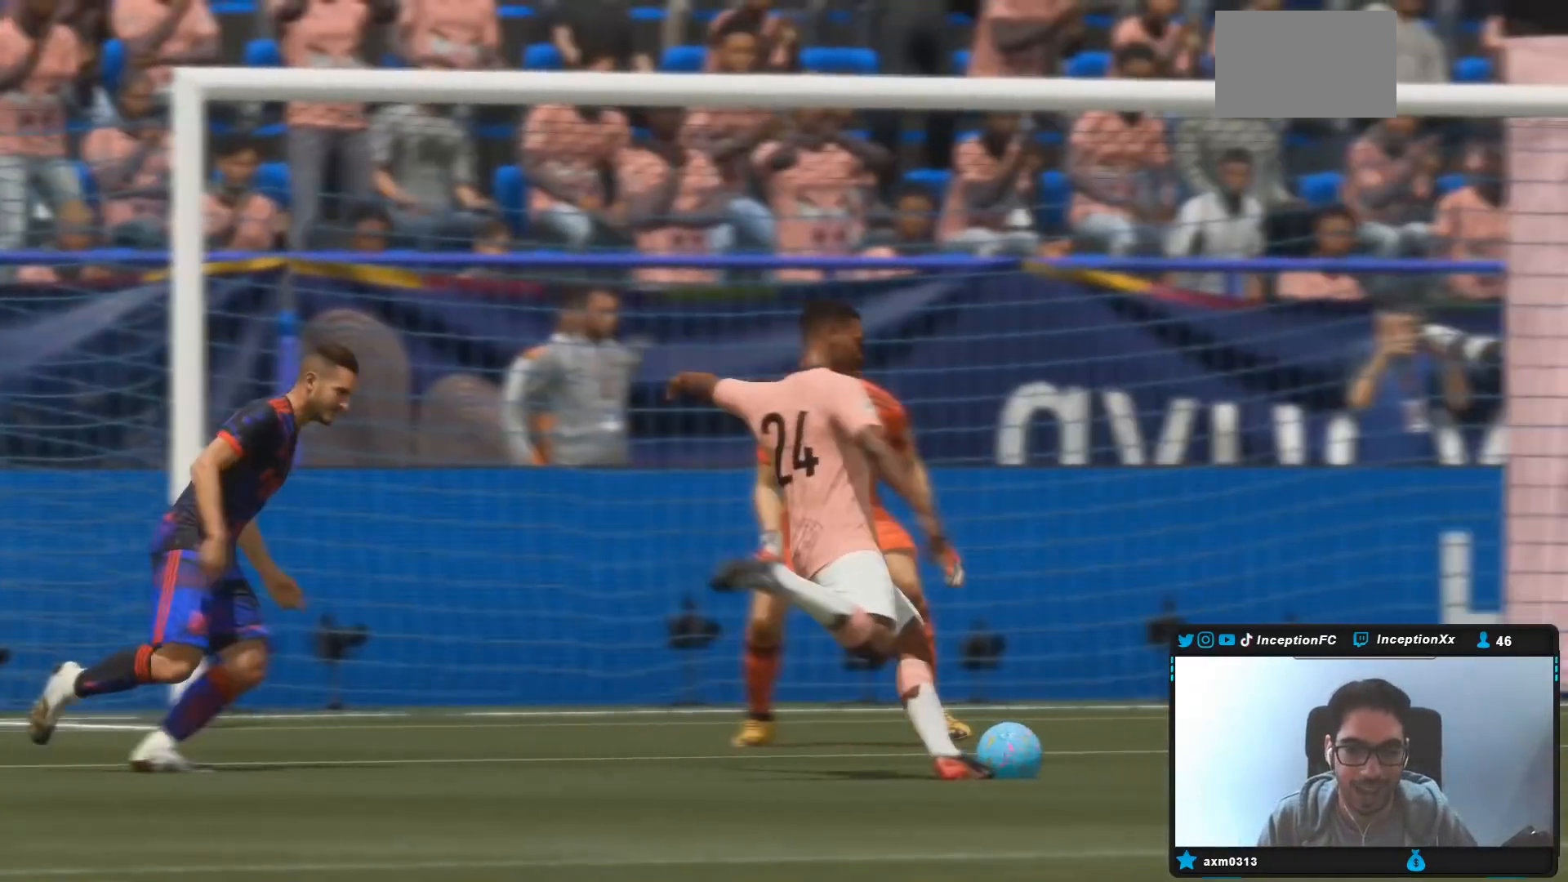
{"buttons": [], "left_stick": "center", "right_stick": "center", "events": [[17, "CROSS", "up"], [83, "CROSS", "down"], [167, "CROSS", "up"], [183, "CROSS", "down"], [217, "L1", "down"], [233, "CROSS", "up"], [233, "L1", "up"], [250, "L1", "down"], [283, "CROSS", "down"], [283, "L1", "up"], [350, "CROSS", "up"]]}
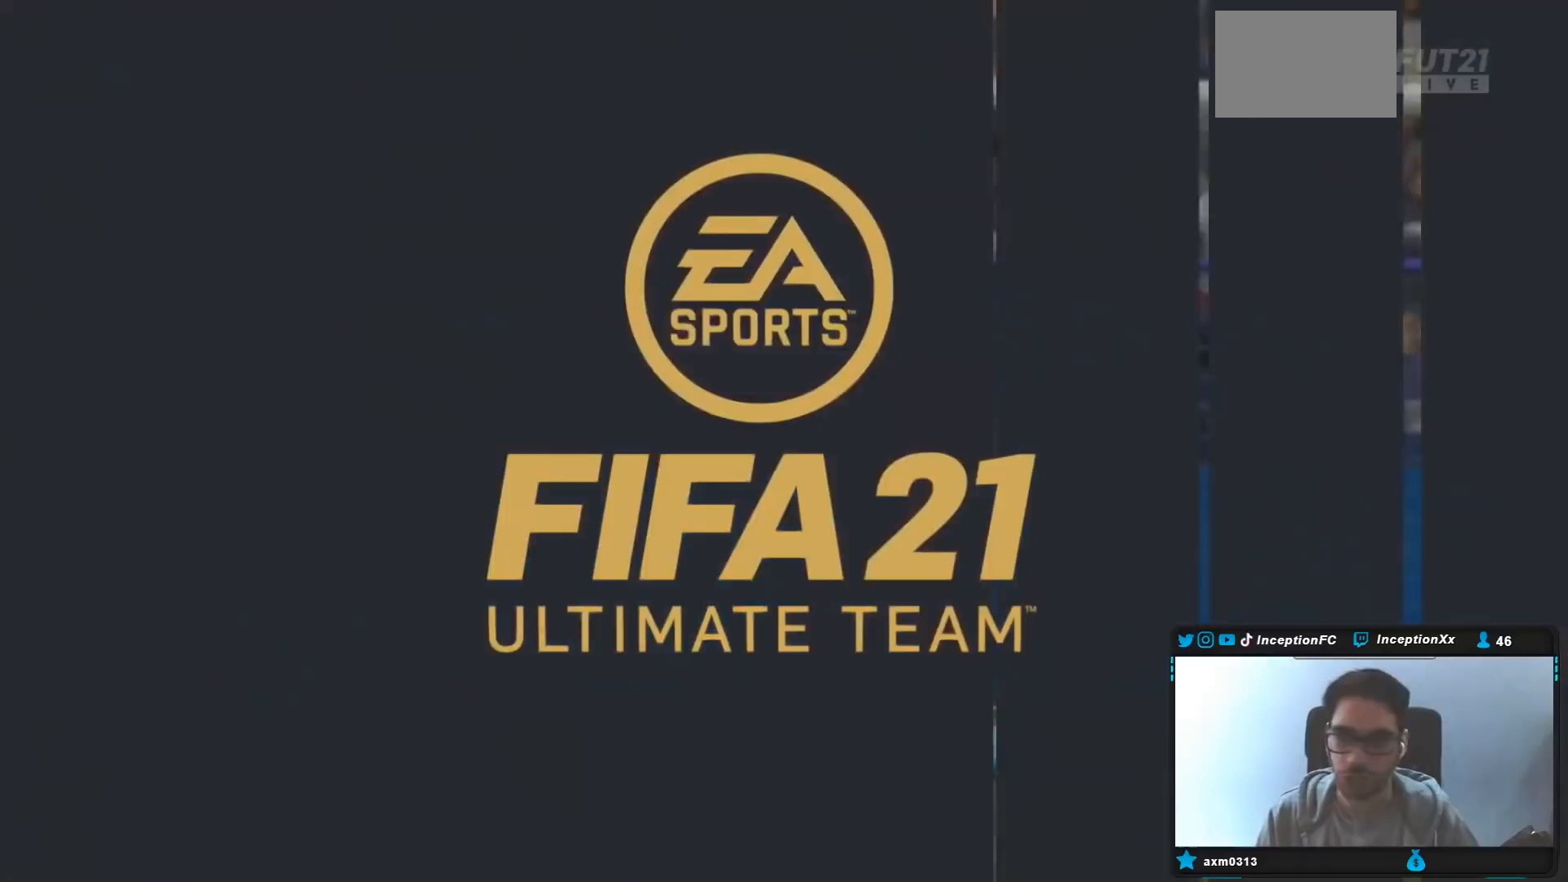
{"buttons": ["CROSS"], "left_stick": "center", "right_stick": "center", "events": [[250, "CROSS", "down"], [300, "CROSS", "up"], [367, "CROSS", "down"], [467, "CROSS", "up"], [500, "CROSS", "down"]]}
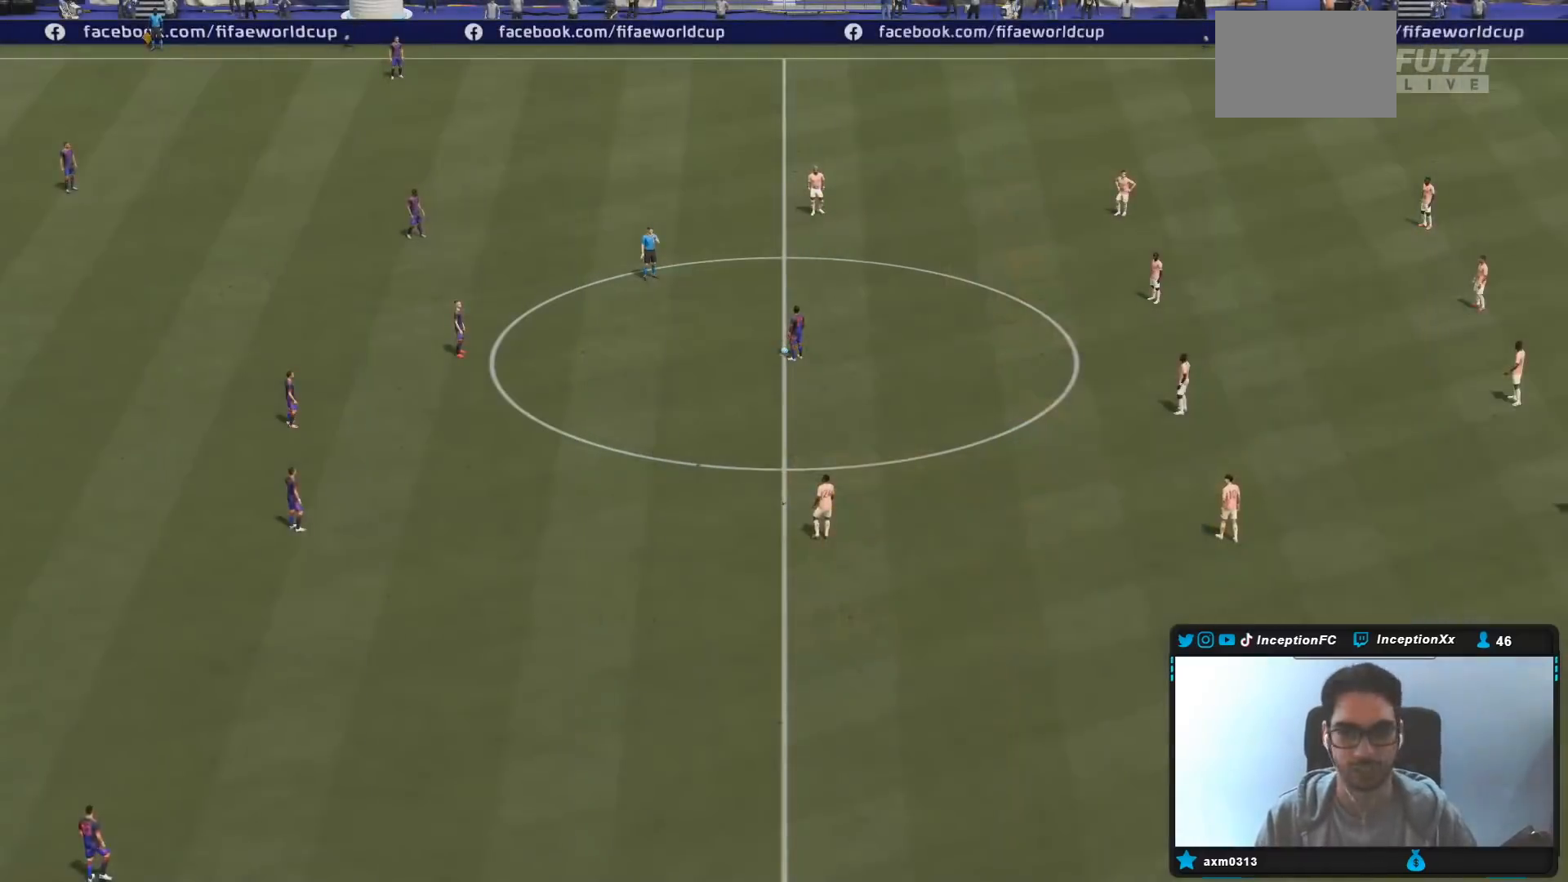
{"buttons": [], "left_stick": "up-left", "right_stick": "center", "events": [[100, "CROSS", "up"], [233, "right_stick", "down-left"], [333, "right_stick", "center"], [483, "left_stick", "up-left"]]}
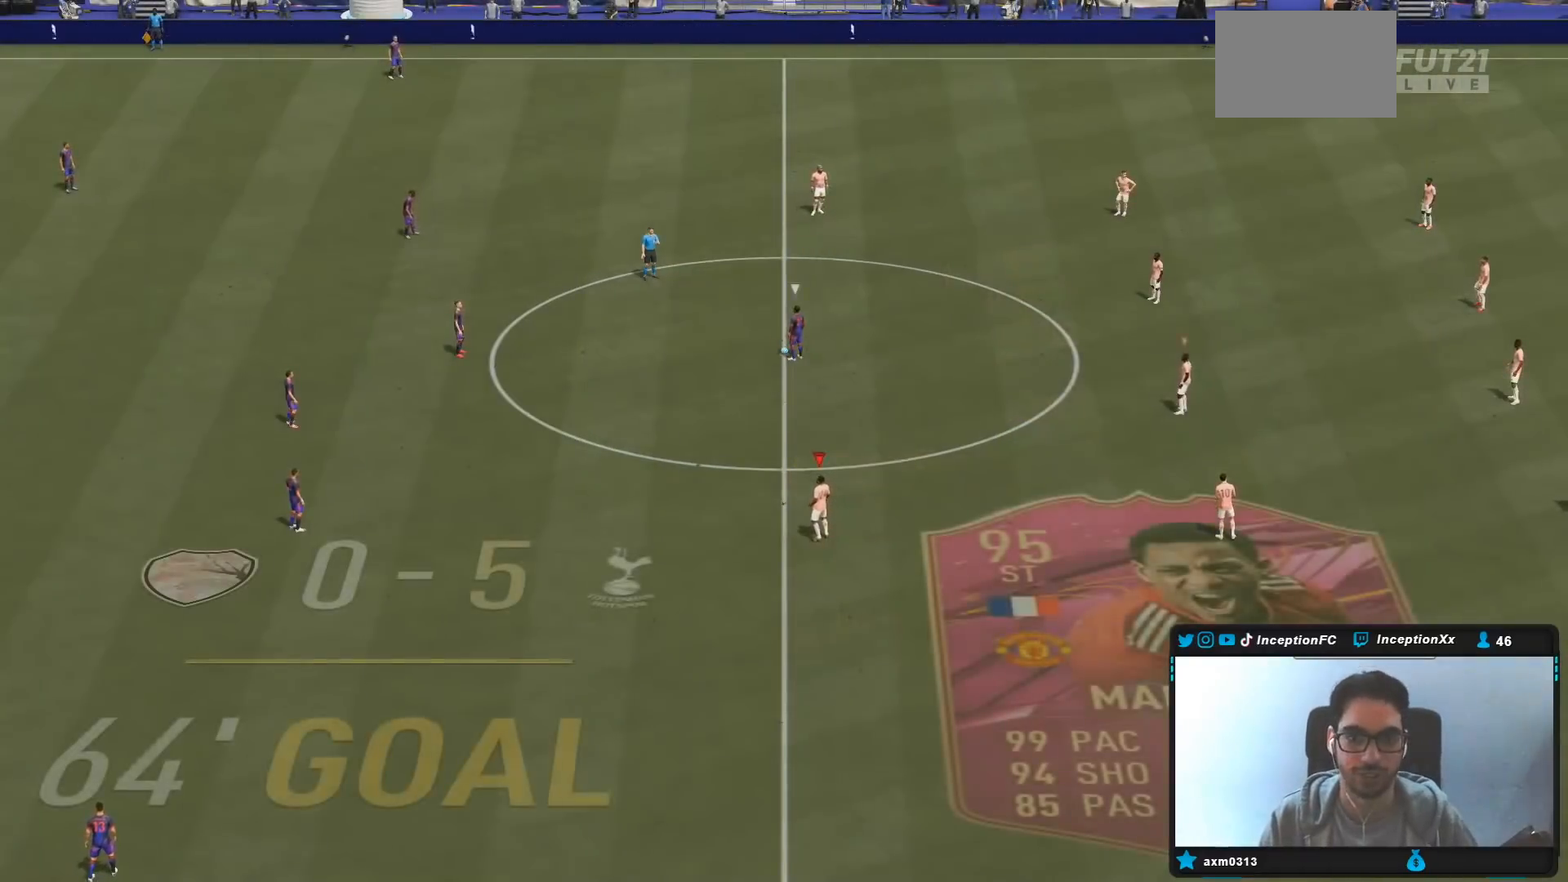
{"buttons": [], "left_stick": "up-left", "right_stick": "center", "events": []}
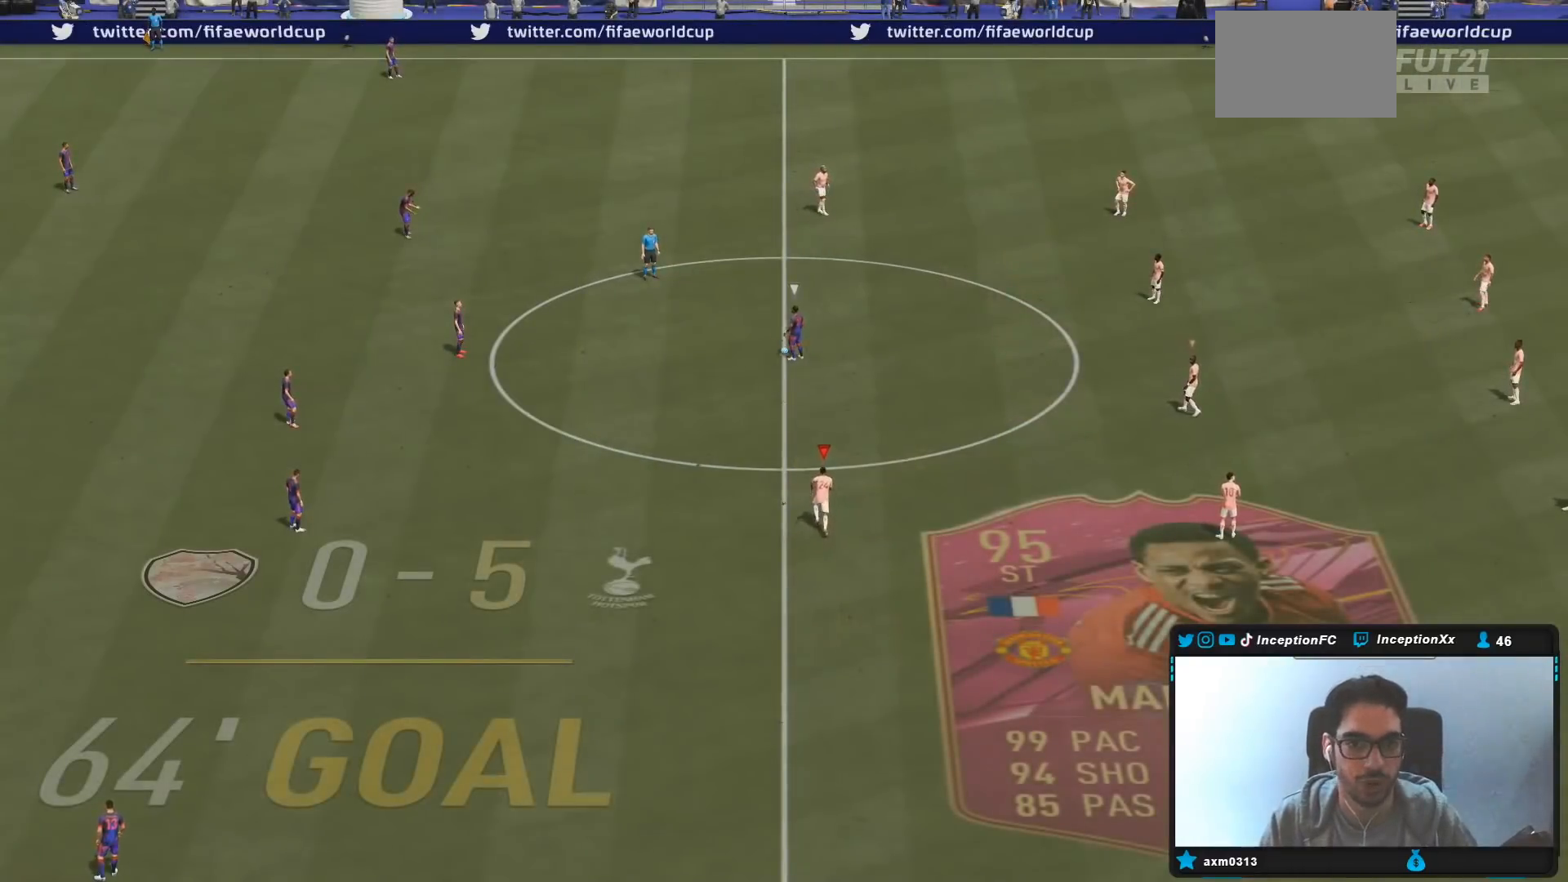
{"buttons": ["R2"], "left_stick": "up-left", "right_stick": "center", "events": [[17, "left_stick", "center"], [183, "left_stick", "up-left"], [333, "R2", "down"]]}
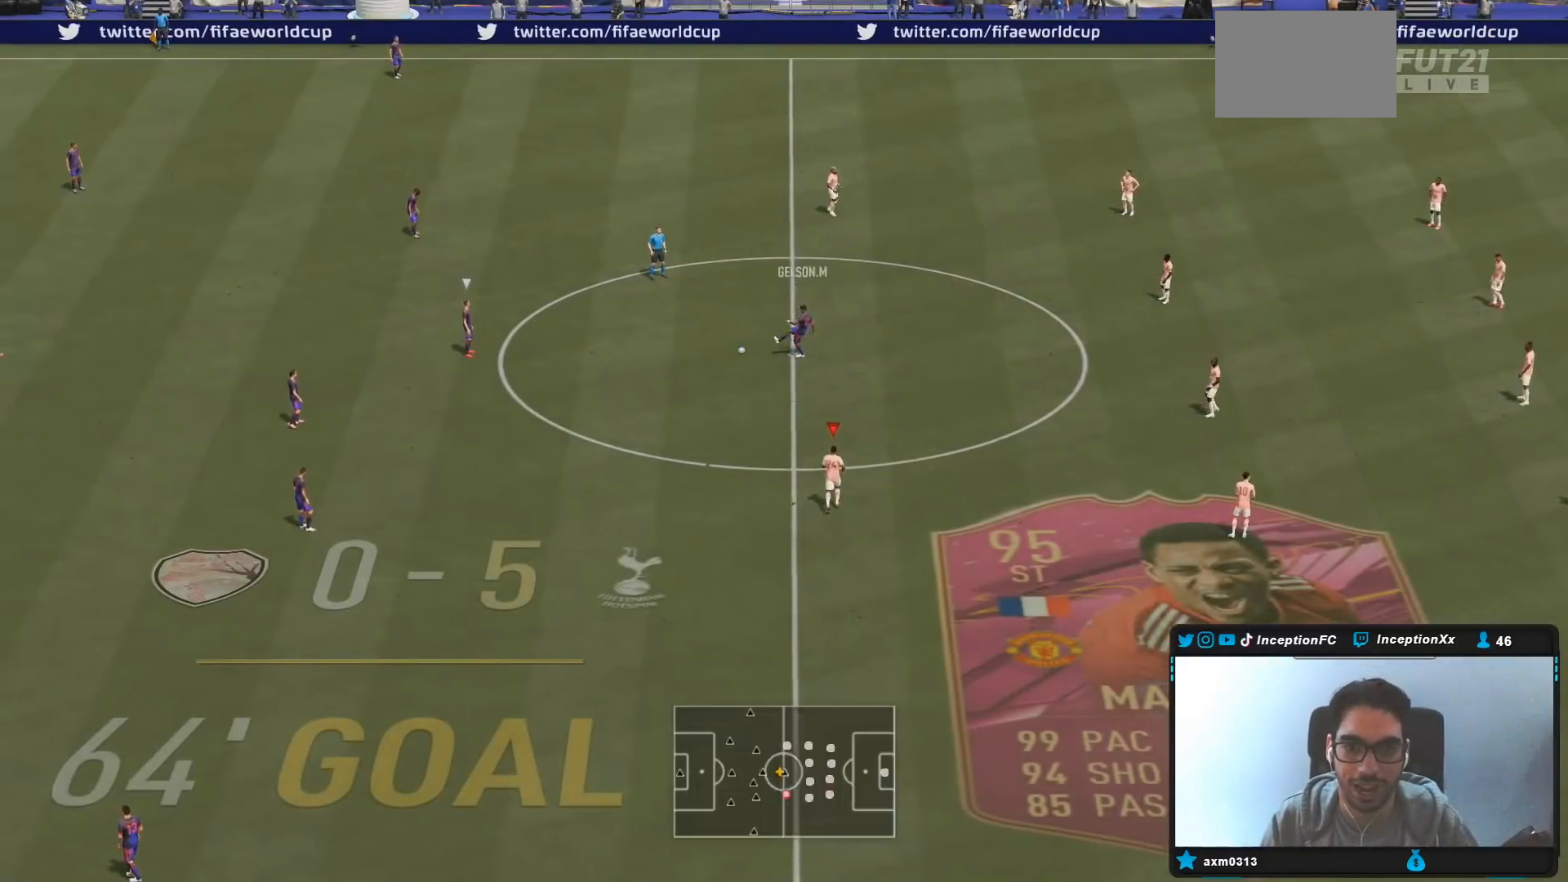
{"buttons": ["R2"], "left_stick": "up-left", "right_stick": "center", "events": [[400, "R2", "up"], [500, "R2", "down"]]}
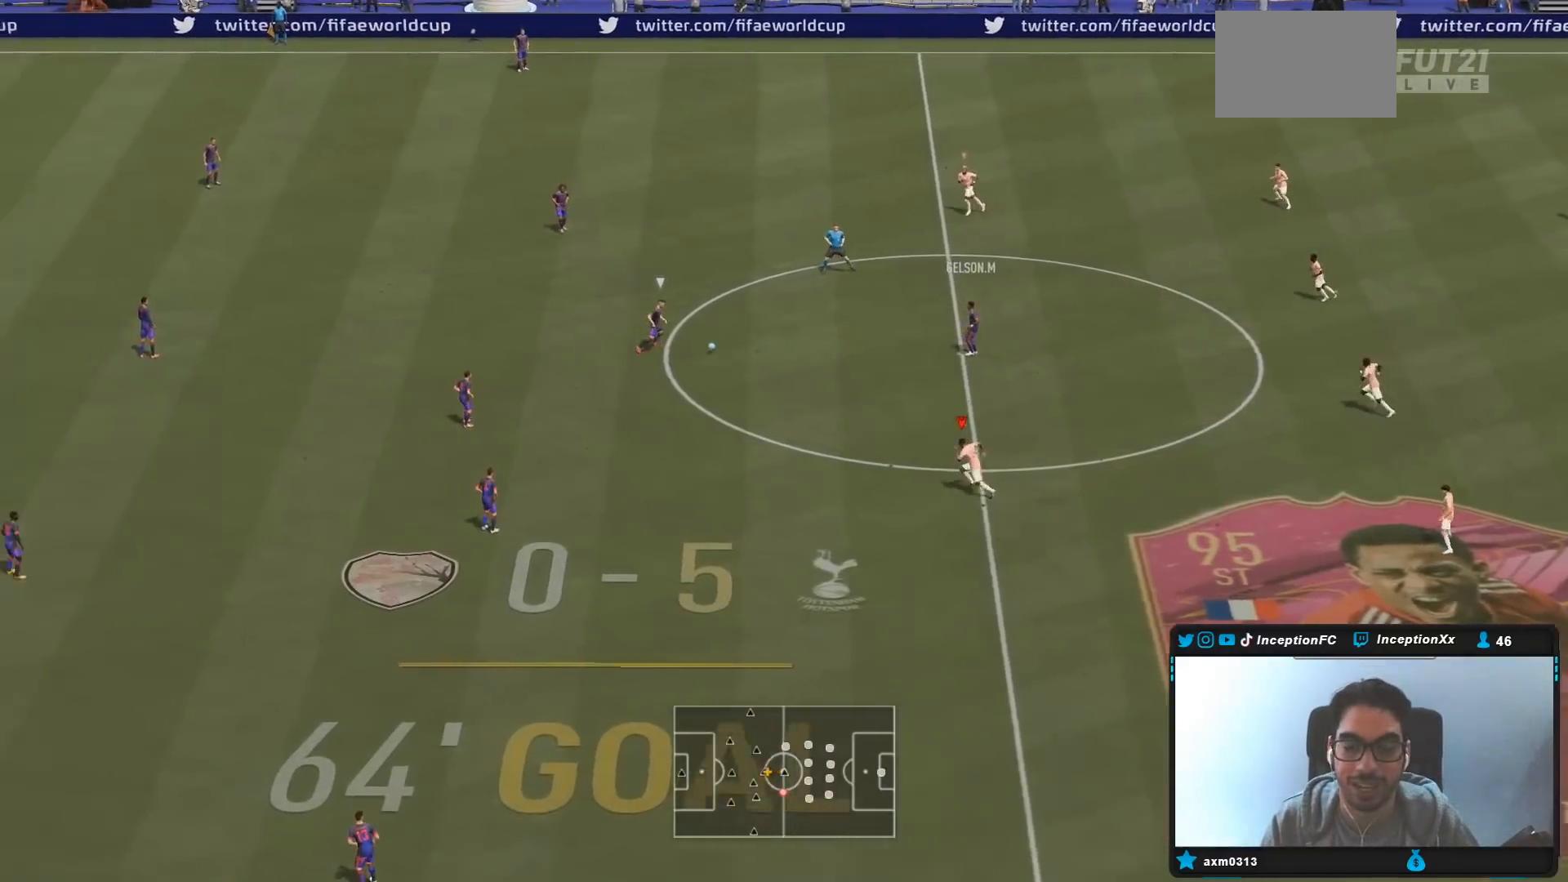
{"buttons": ["R1", "R2"], "left_stick": "left", "right_stick": "center", "events": [[317, "left_stick", "left"], [350, "right_stick", "up-right"], [433, "right_stick", "center"], [500, "R1", "down"]]}
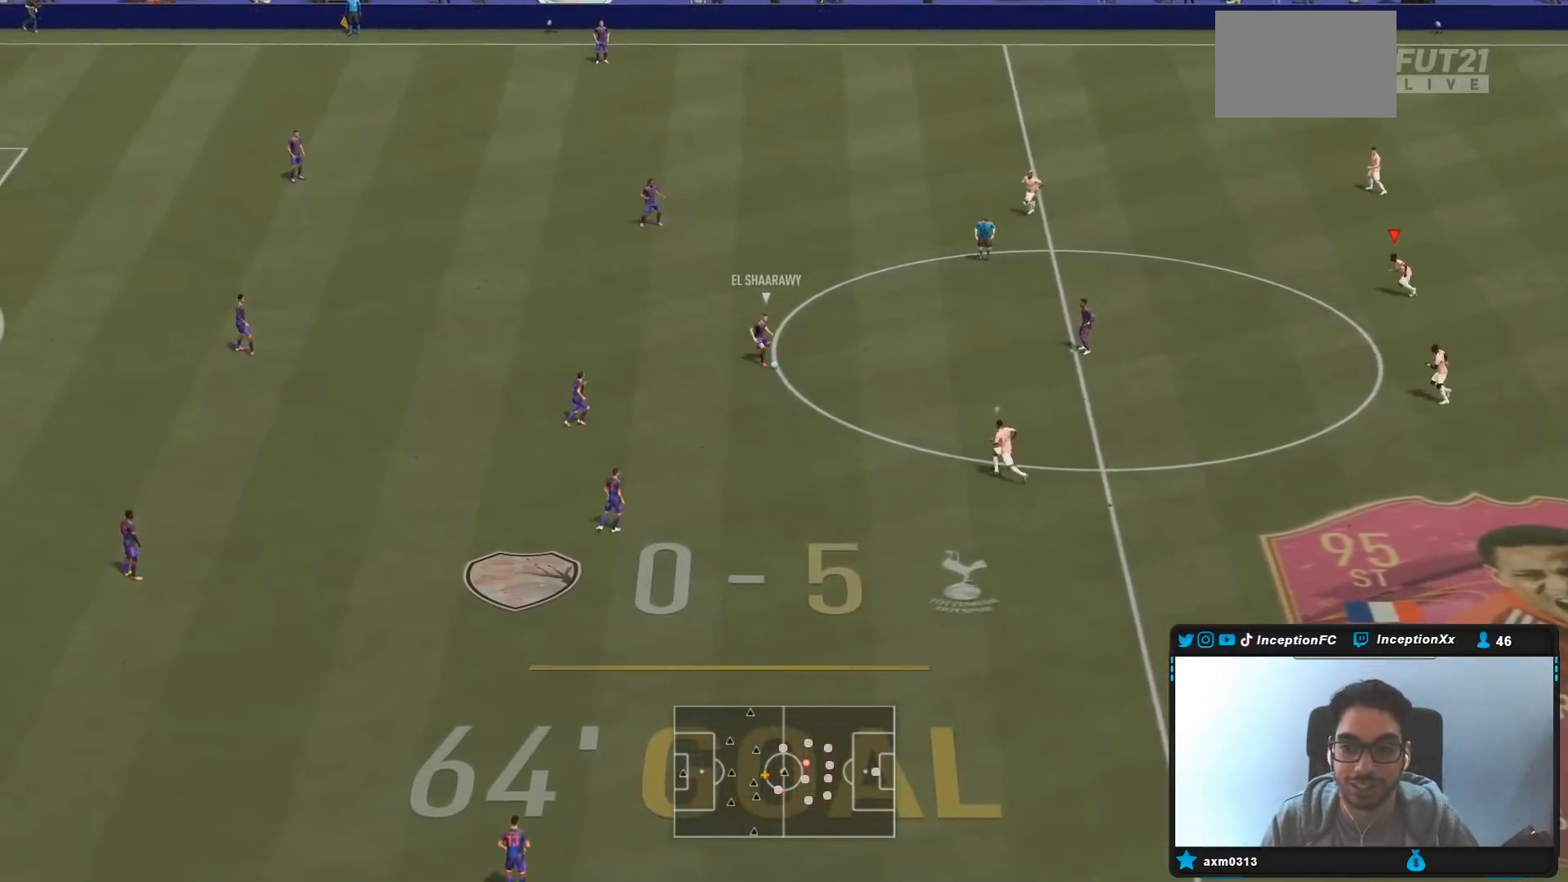
{"buttons": ["L2", "R1", "R2"], "left_stick": "left", "right_stick": "center", "events": [[200, "R1", "up"], [267, "right_stick", "down-left"], [350, "L2", "down"], [400, "R1", "down"], [400, "right_stick", "center"]]}
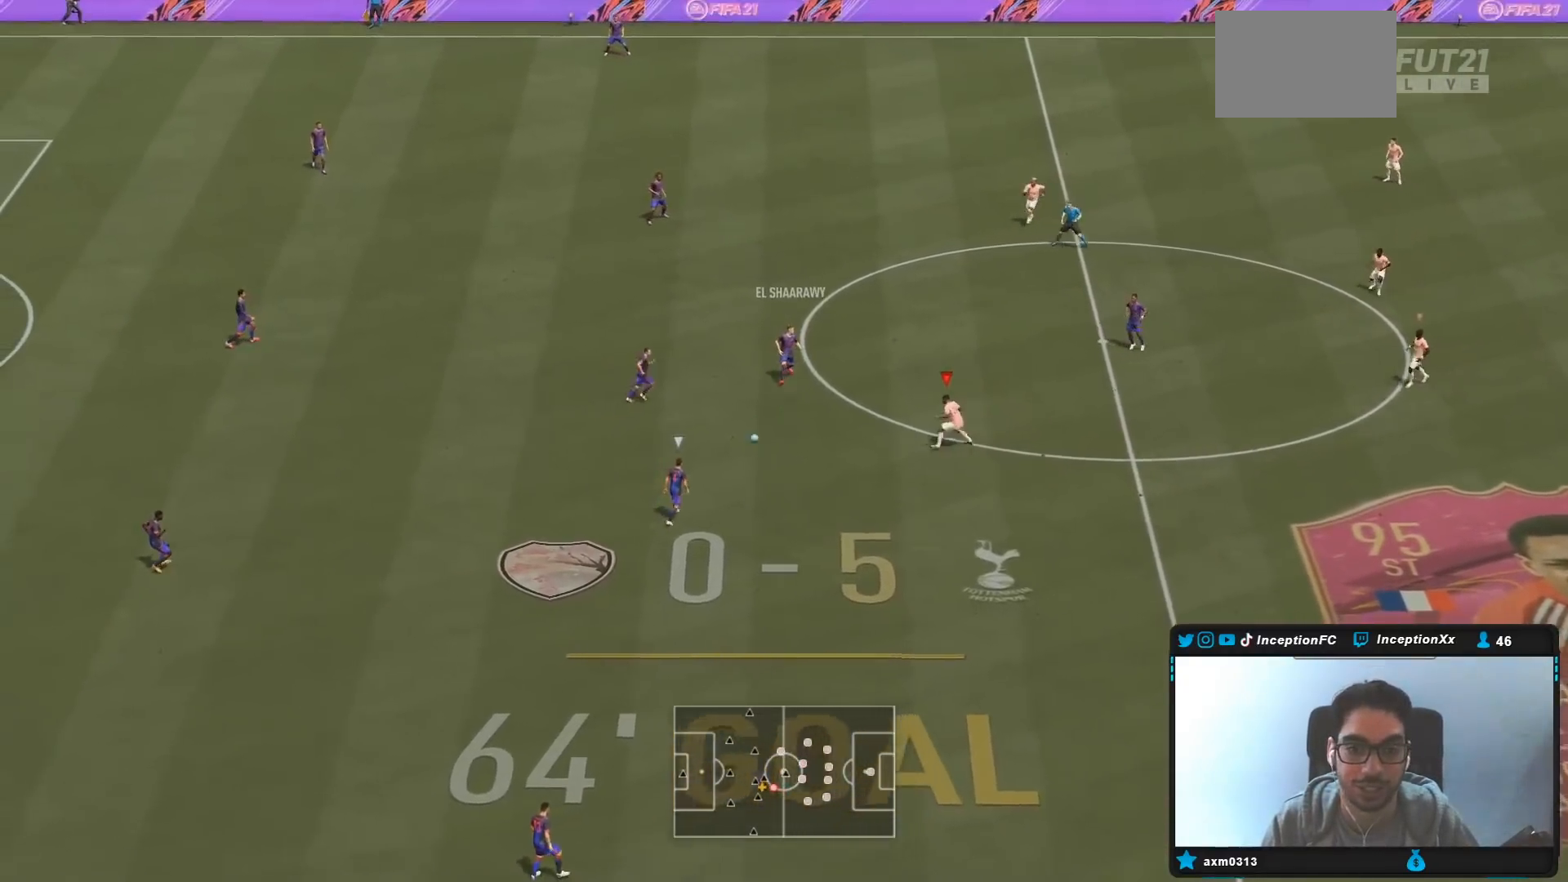
{"buttons": [], "left_stick": "center", "right_stick": "center", "events": [[33, "R1", "up"], [33, "left_stick", "down-left"], [83, "L2", "up"], [100, "R1", "down"], [217, "R1", "up"], [267, "L2", "down"], [283, "R1", "down"], [417, "R1", "up"], [450, "L2", "up"], [450, "R2", "up"], [450, "left_stick", "center"]]}
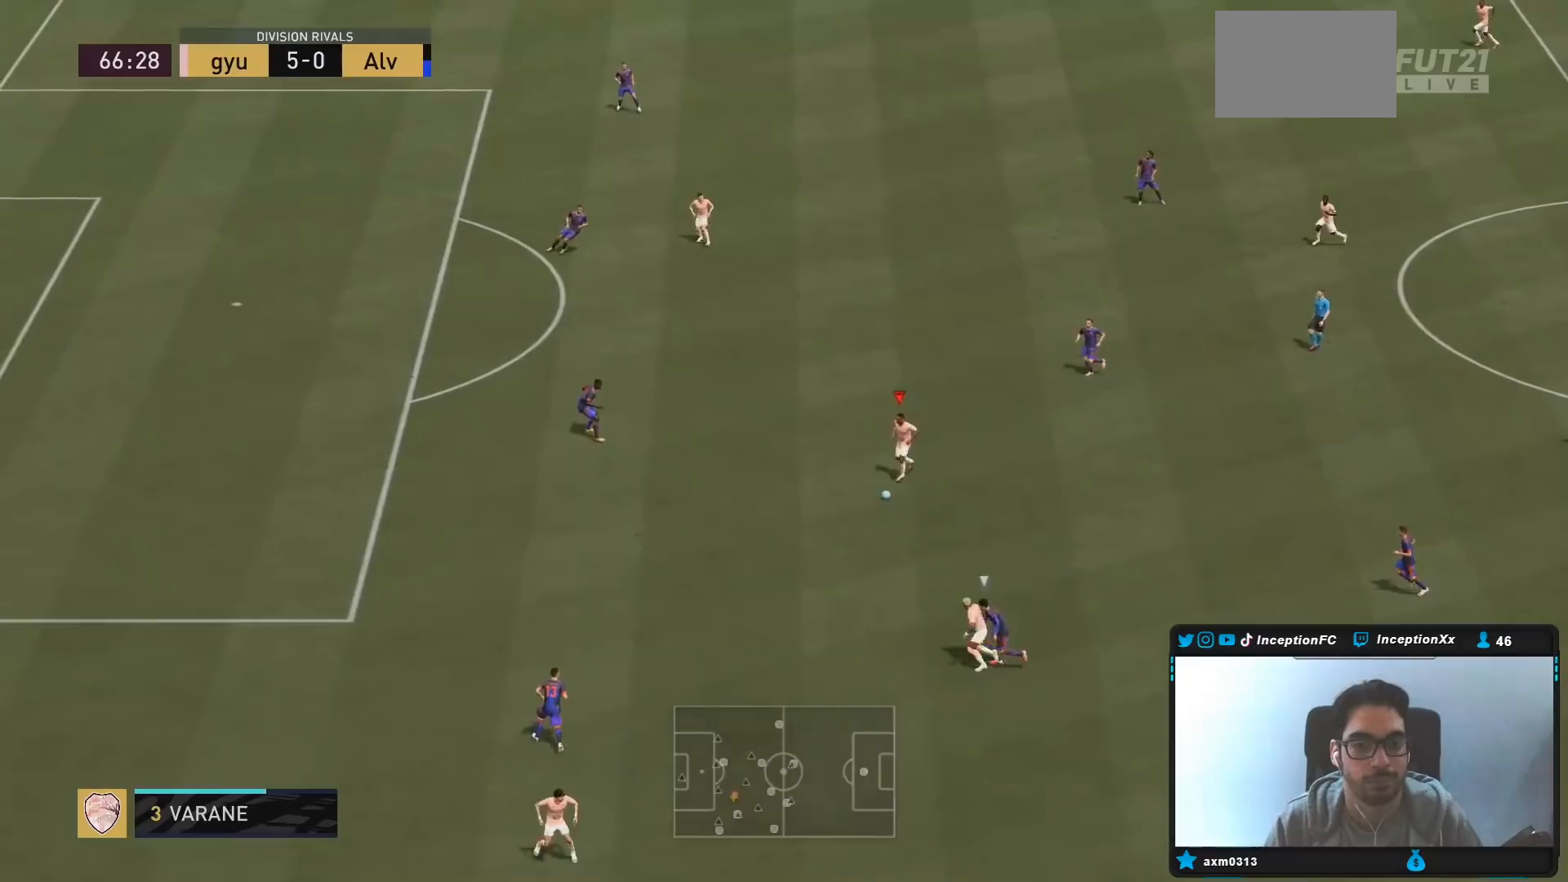
{"buttons": ["CROSS"], "left_stick": "up-left", "right_stick": "center", "events": [[50, "left_stick", "up"], [417, "CROSS", "down"], [483, "left_stick", "up-left"]]}
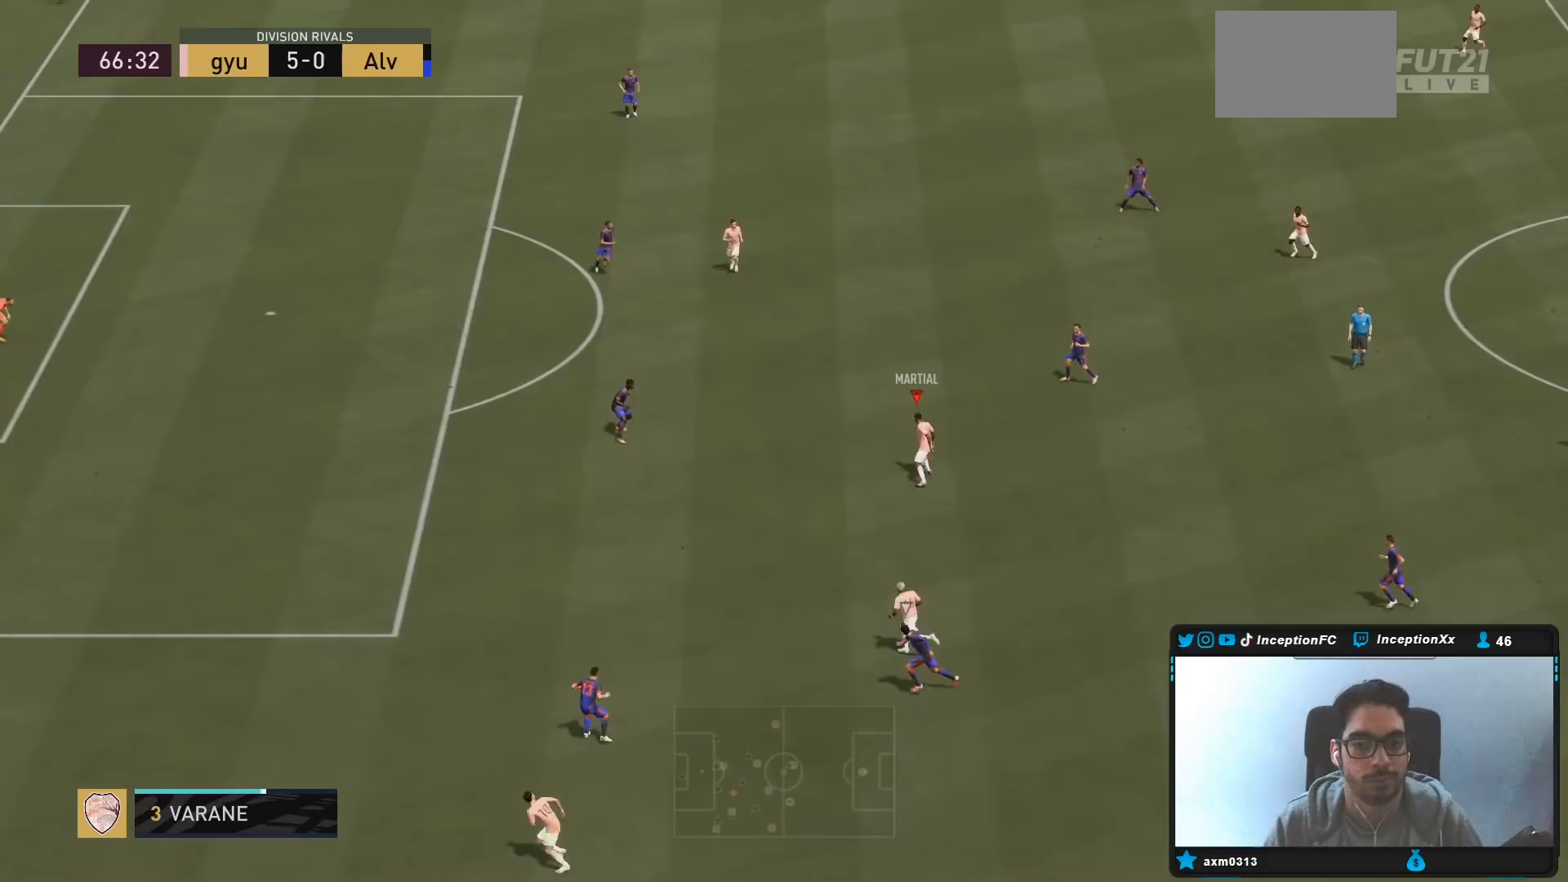
{"buttons": ["R2"], "left_stick": "down", "right_stick": "center", "events": [[17, "CROSS", "up"], [267, "left_stick", "center"], [317, "R2", "down"], [450, "left_stick", "down"]]}
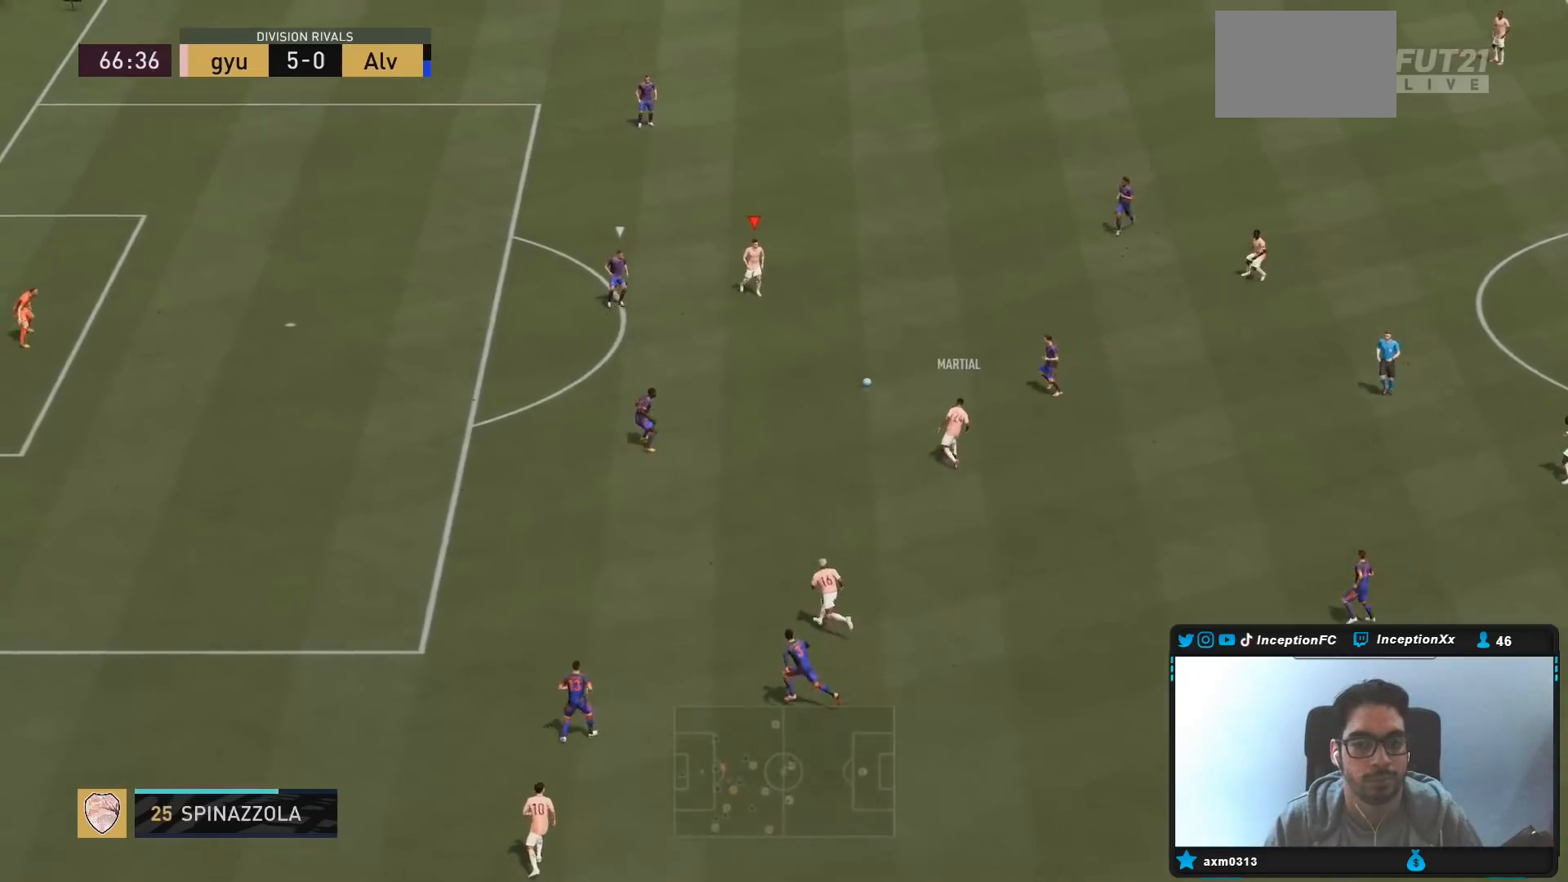
{"buttons": [], "left_stick": "center", "right_stick": "center", "events": [[33, "R2", "up"], [217, "left_stick", "center"]]}
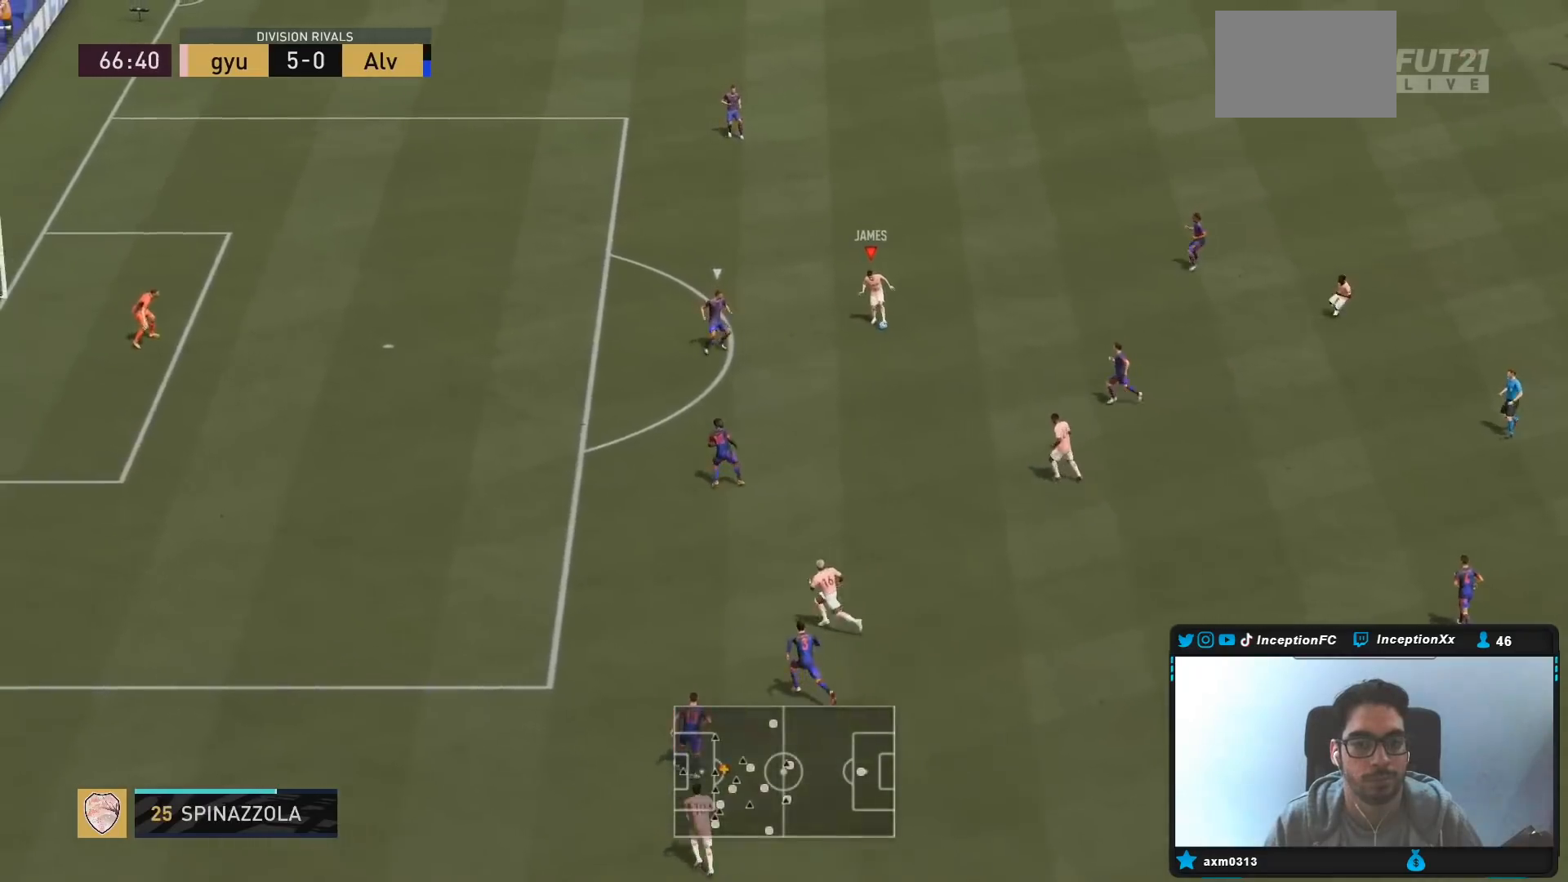
{"buttons": [], "left_stick": "center", "right_stick": "center", "events": [[17, "left_stick", "up"], [400, "right_stick", "up"], [417, "left_stick", "center"], [500, "right_stick", "center"]]}
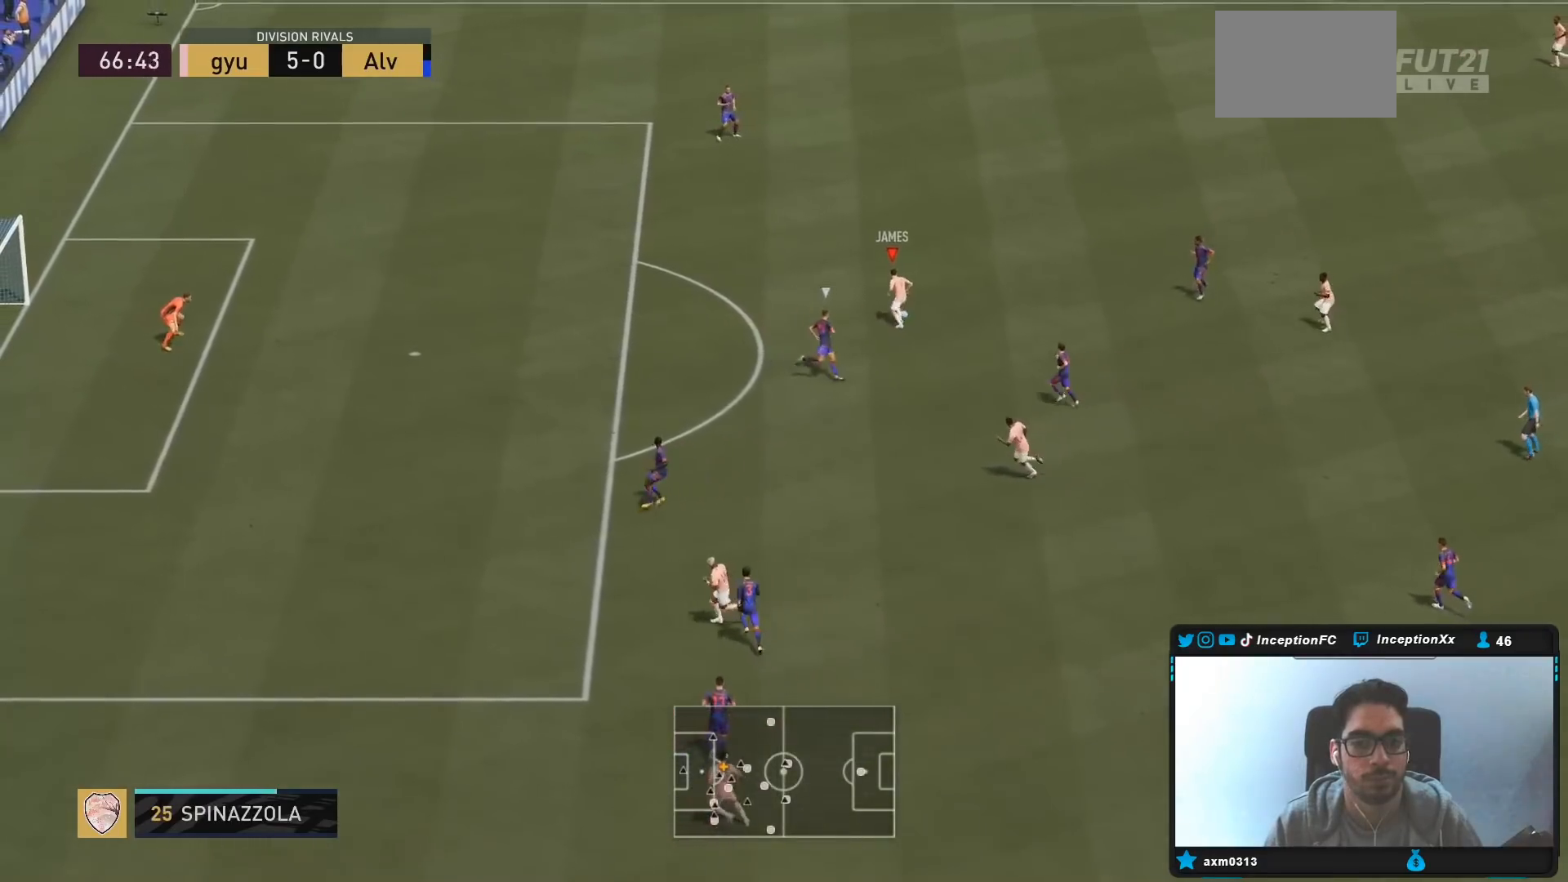
{"buttons": [], "left_stick": "center", "right_stick": "center", "events": [[67, "right_stick", "down"], [183, "right_stick", "center"]]}
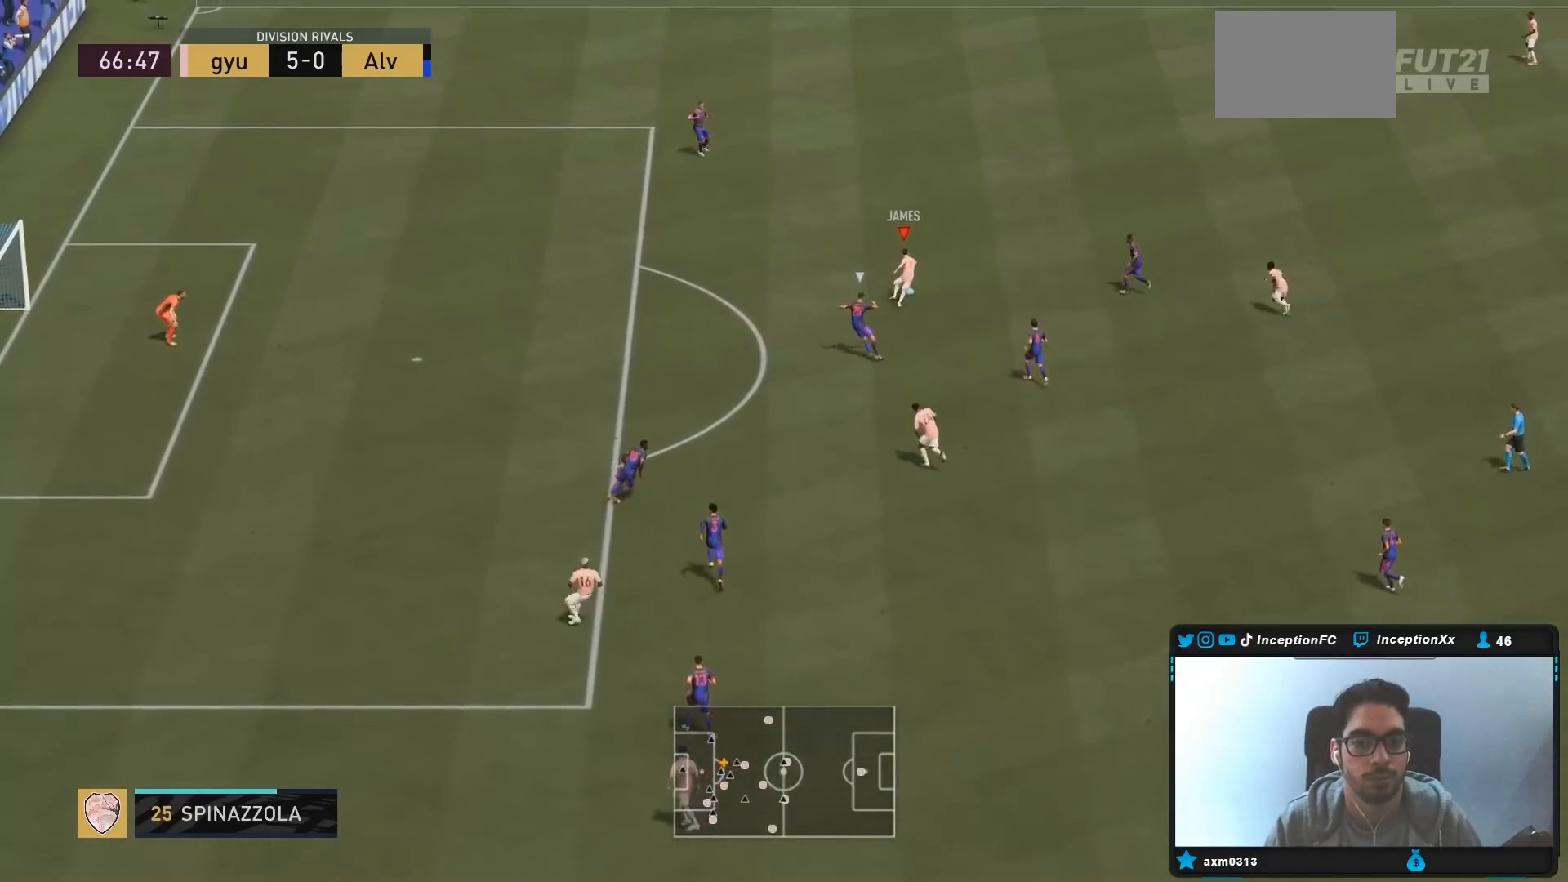
{"buttons": [], "left_stick": "center", "right_stick": "center", "events": [[50, "CIRCLE", "down"], [83, "CROSS", "down"], [150, "CIRCLE", "up"], [250, "CROSS", "up"]]}
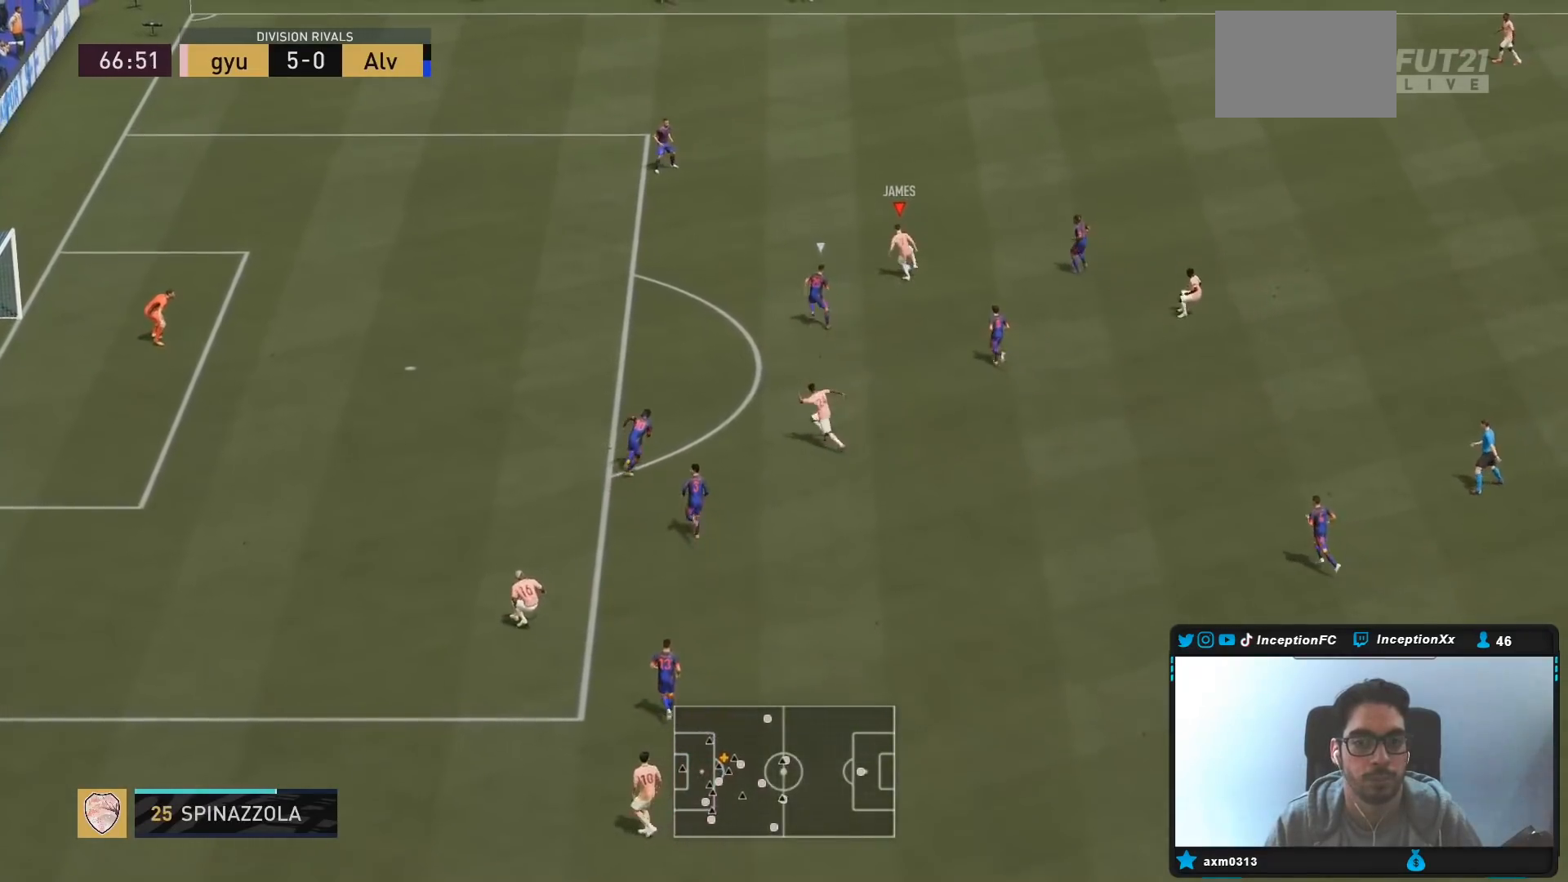
{"buttons": [], "left_stick": "up-left", "right_stick": "center", "events": [[183, "L1", "down"], [183, "right_stick", "up"], [450, "right_stick", "center"], [467, "L1", "up"], [500, "left_stick", "up-left"]]}
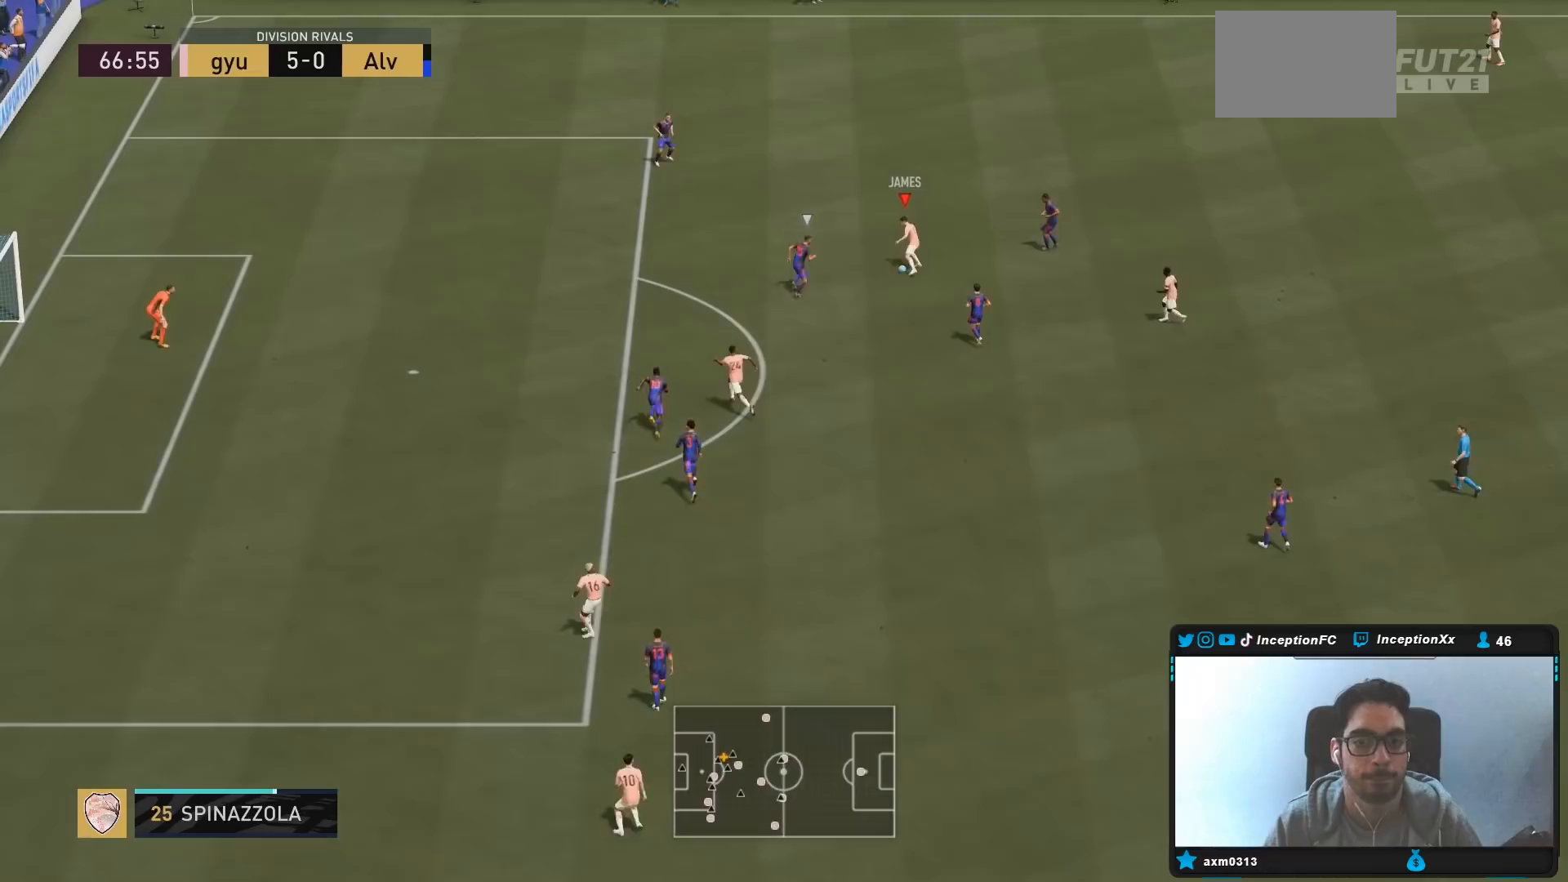
{"buttons": [], "left_stick": "left", "right_stick": "center", "events": [[17, "L2", "down"], [33, "R2", "down"], [200, "L2", "up"], [233, "R2", "up"], [333, "TRIANGLE", "down"], [333, "left_stick", "left"], [400, "TRIANGLE", "up"]]}
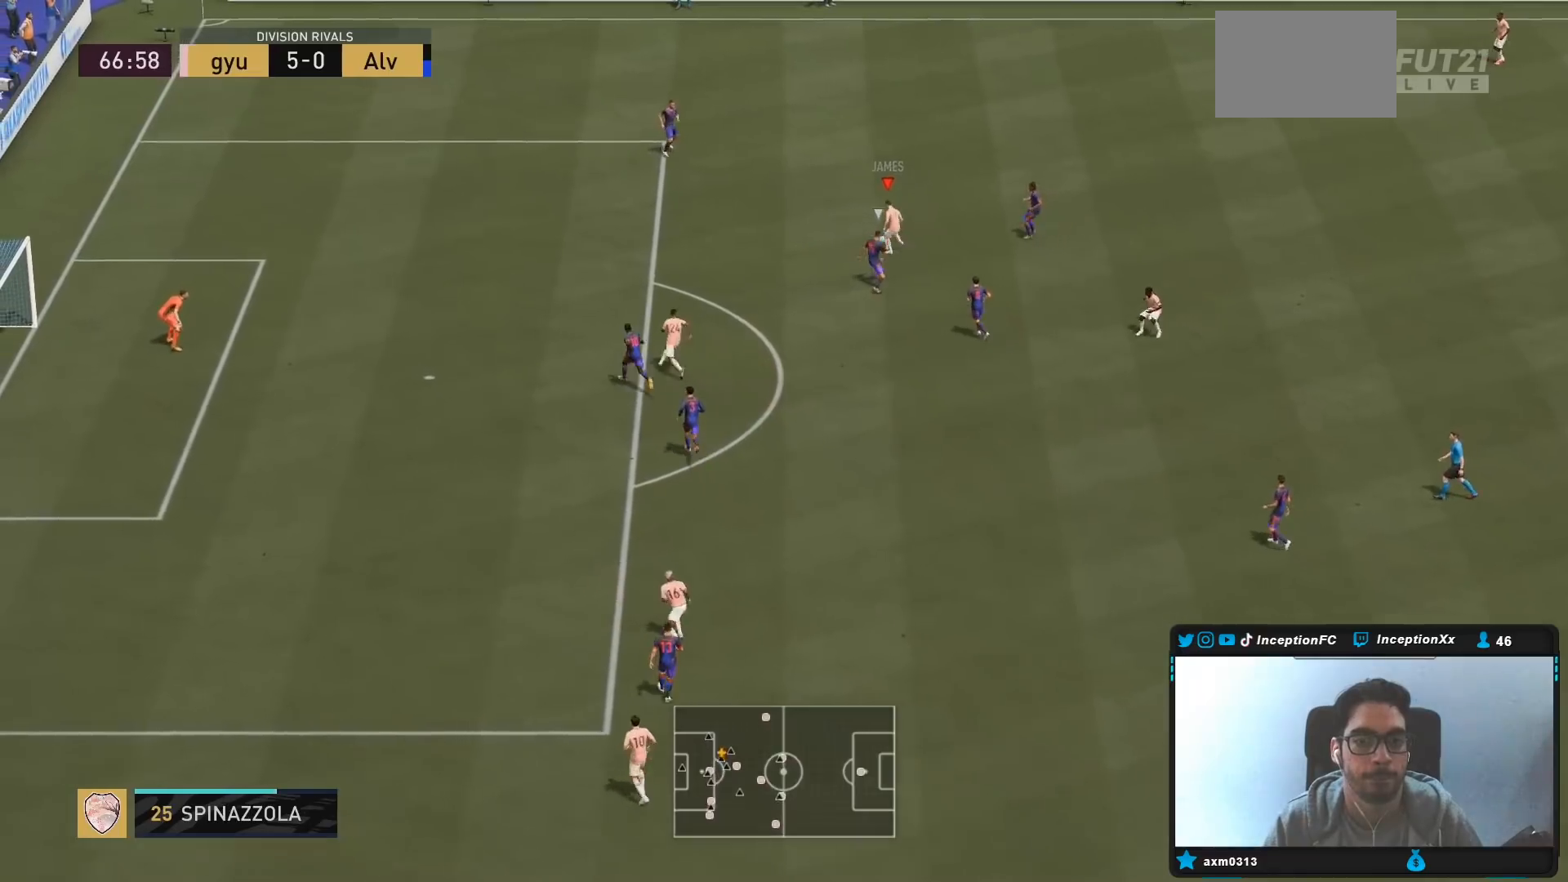
{"buttons": [], "left_stick": "up", "right_stick": "center", "events": [[300, "left_stick", "center"], [317, "R2", "down"], [450, "R2", "up"], [467, "left_stick", "up"]]}
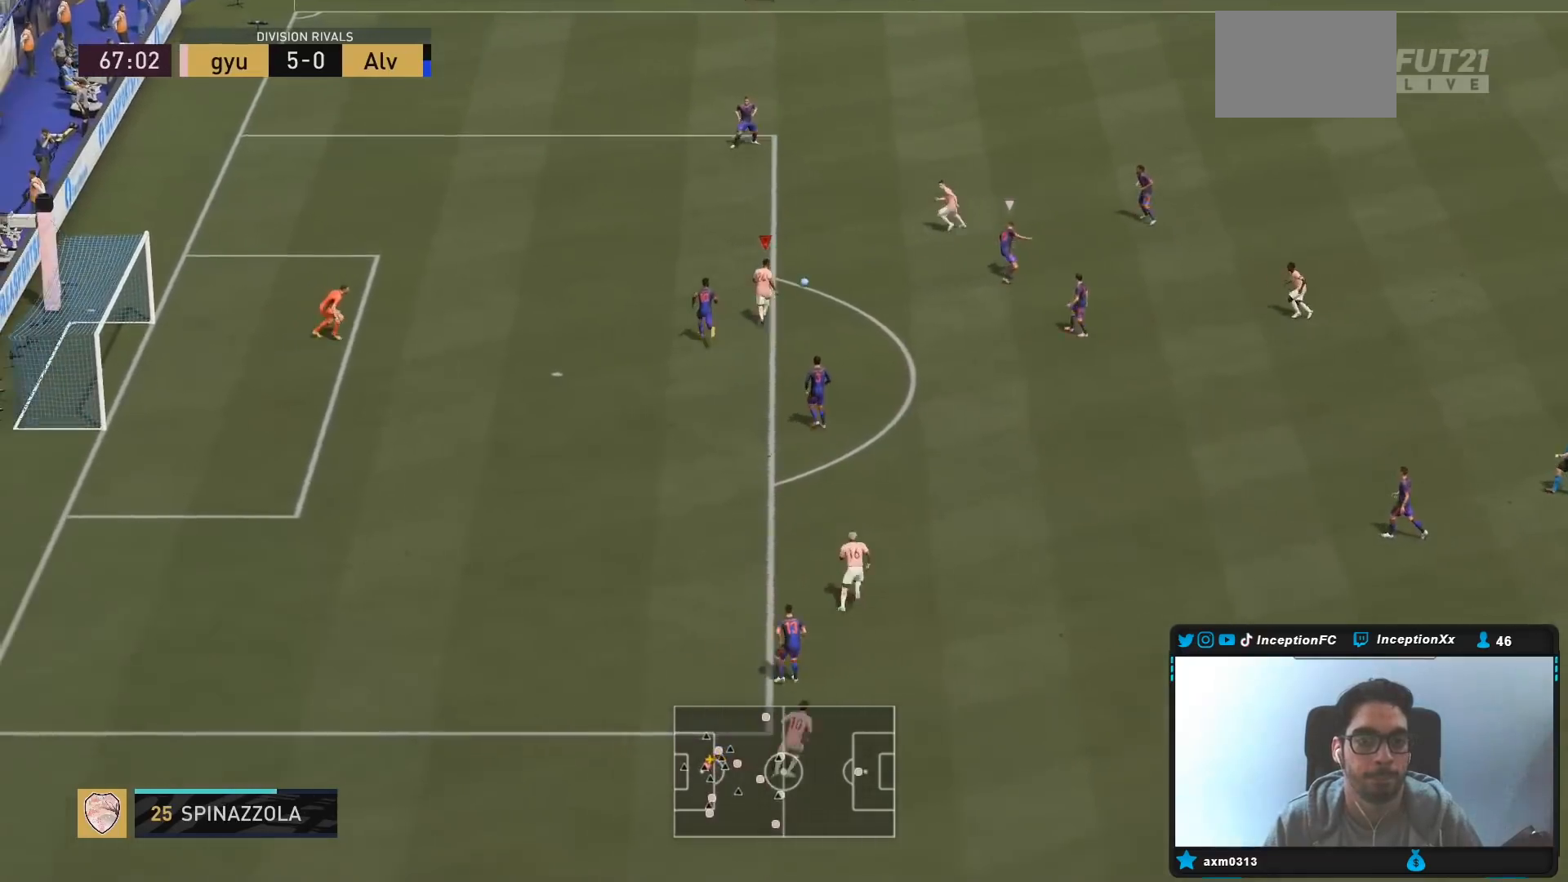
{"buttons": [], "left_stick": "center", "right_stick": "down-right", "events": [[417, "left_stick", "center"], [450, "right_stick", "down-right"]]}
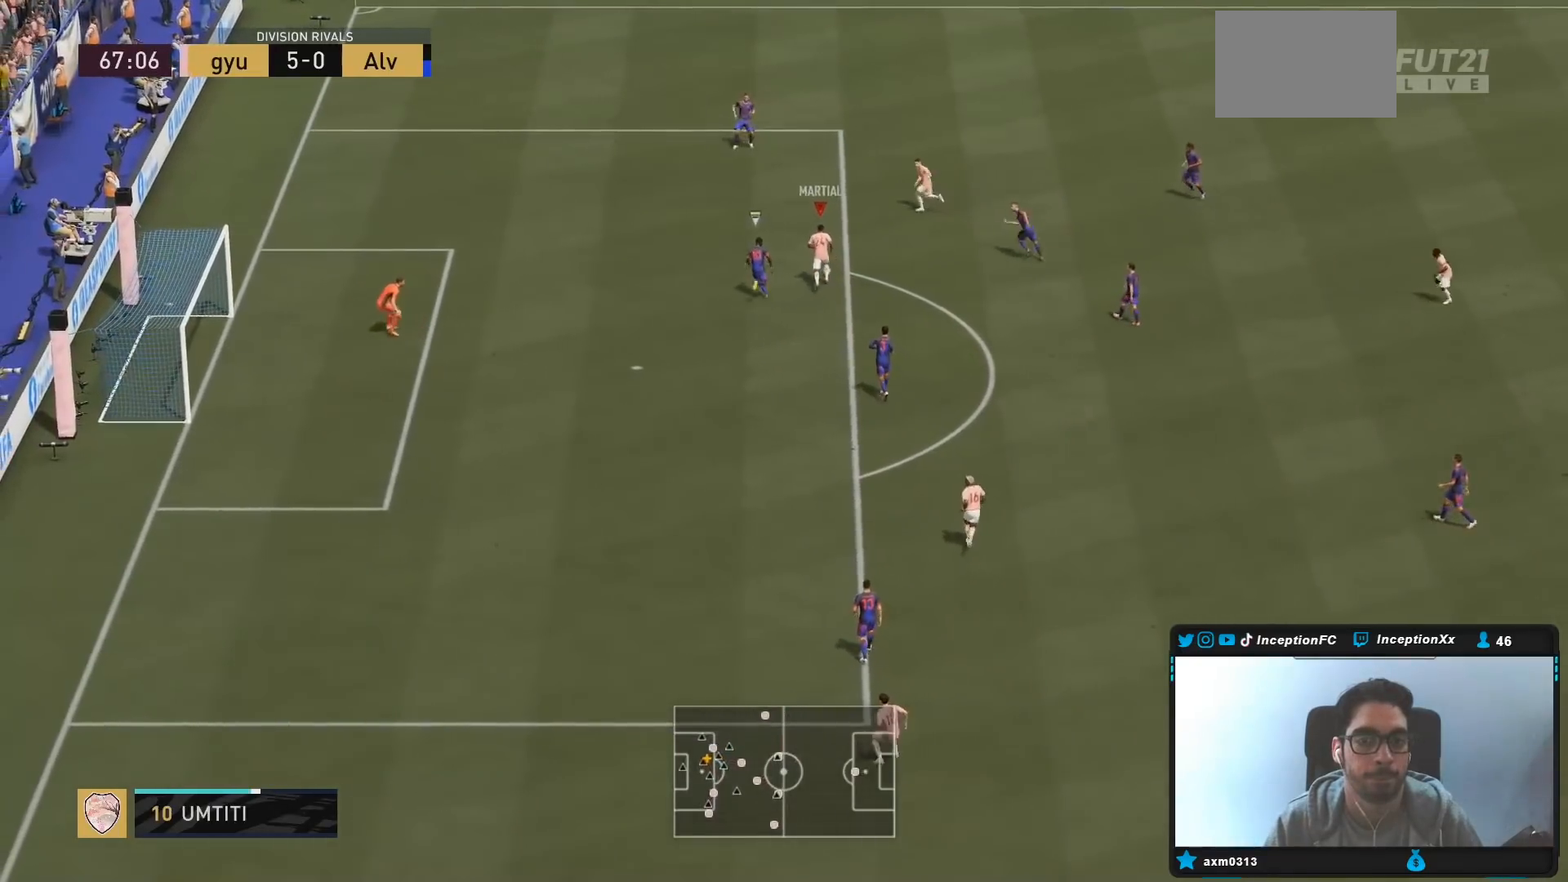
{"buttons": [], "left_stick": "center", "right_stick": "center", "events": [[50, "right_stick", "down-left"], [150, "right_stick", "center"]]}
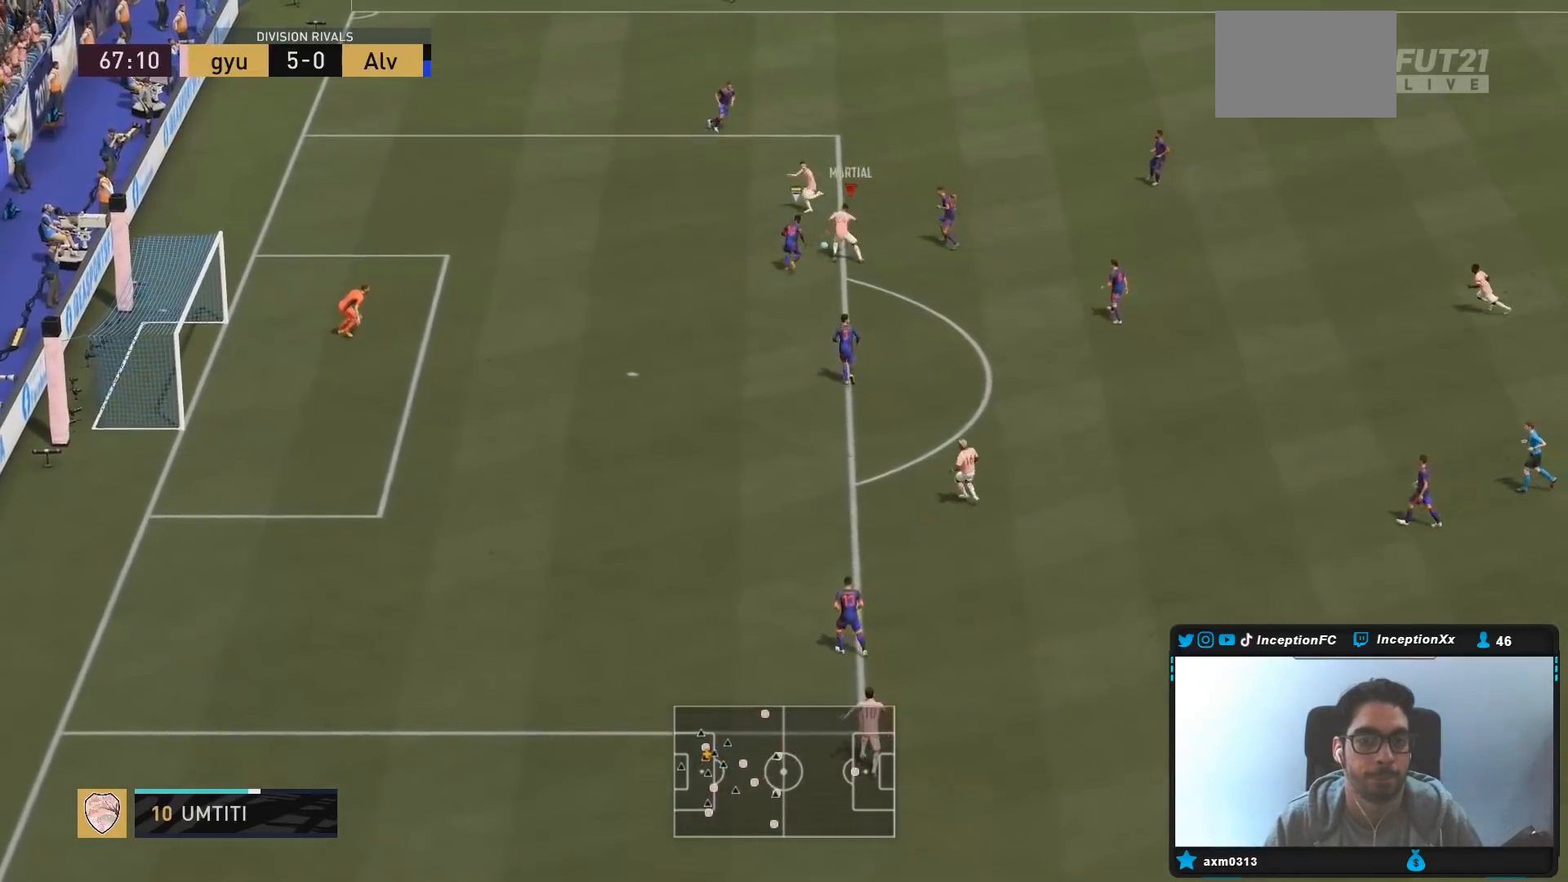
{"buttons": [], "left_stick": "center", "right_stick": "center", "events": [[83, "CIRCLE", "down"], [117, "CROSS", "down"], [183, "CIRCLE", "up"], [317, "CROSS", "up"]]}
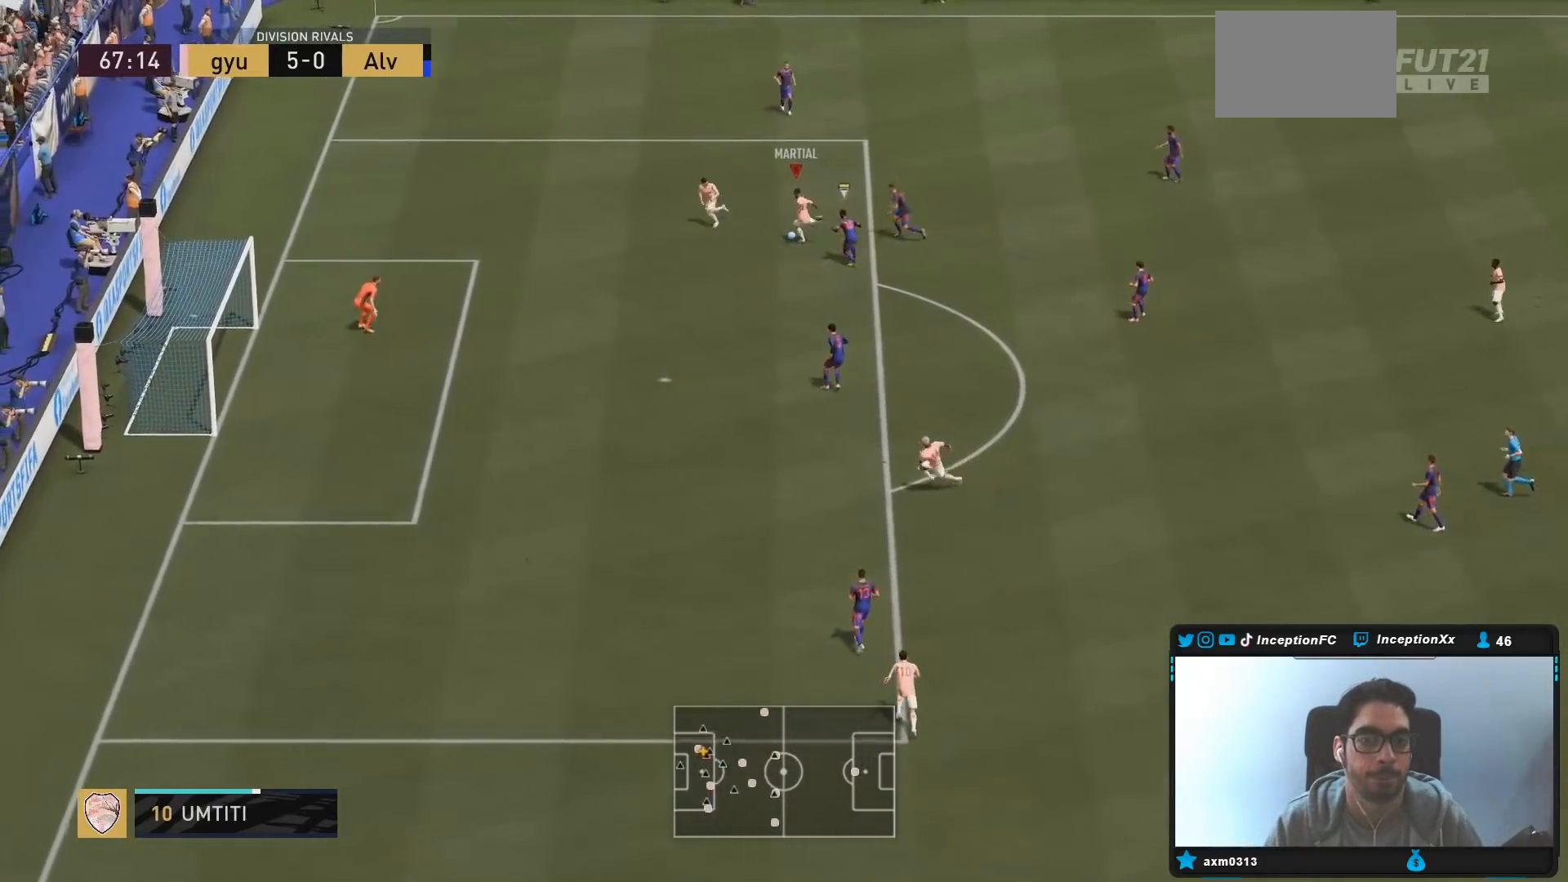
{"buttons": [], "left_stick": "center", "right_stick": "up", "events": [[117, "L1", "down"], [117, "right_stick", "up"], [500, "L1", "up"]]}
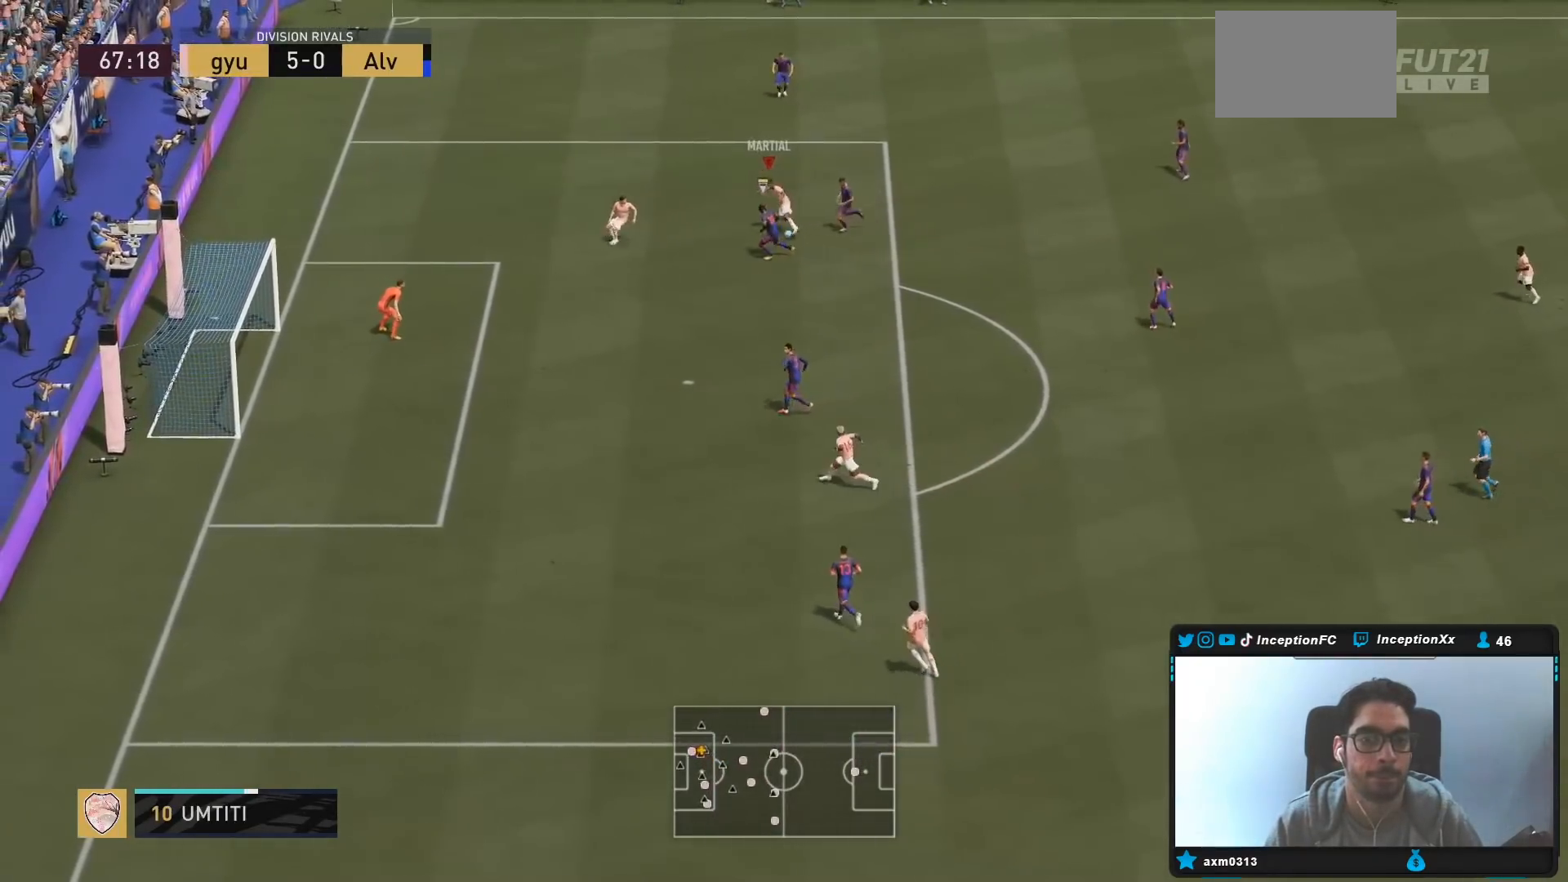
{"buttons": [], "left_stick": "center", "right_stick": "center", "events": [[50, "right_stick", "center"]]}
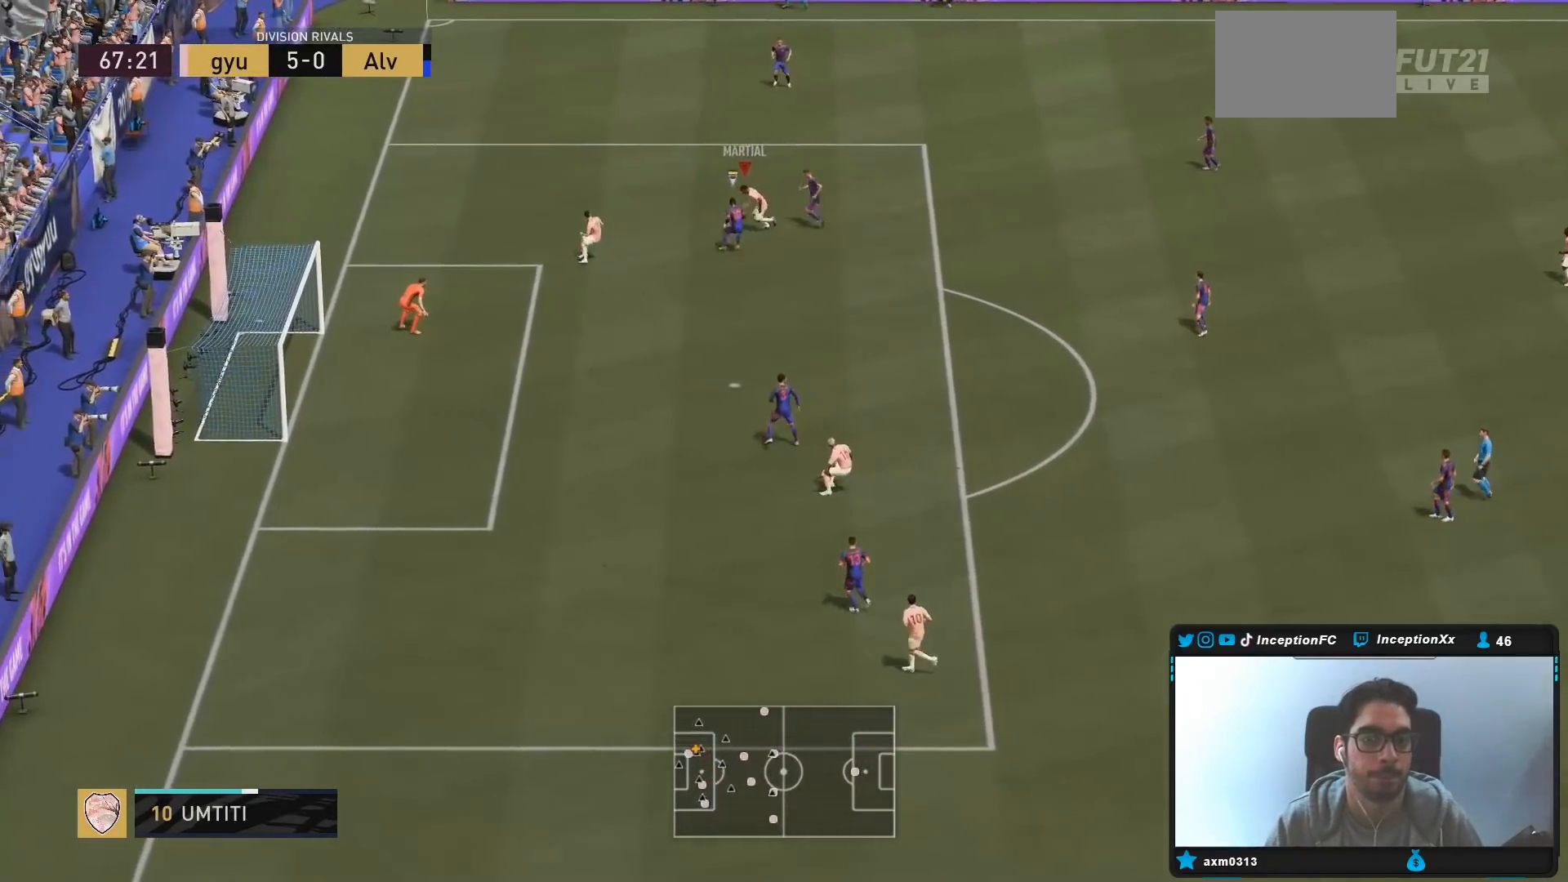
{"buttons": [], "left_stick": "up-left", "right_stick": "center", "events": [[117, "left_stick", "up-left"]]}
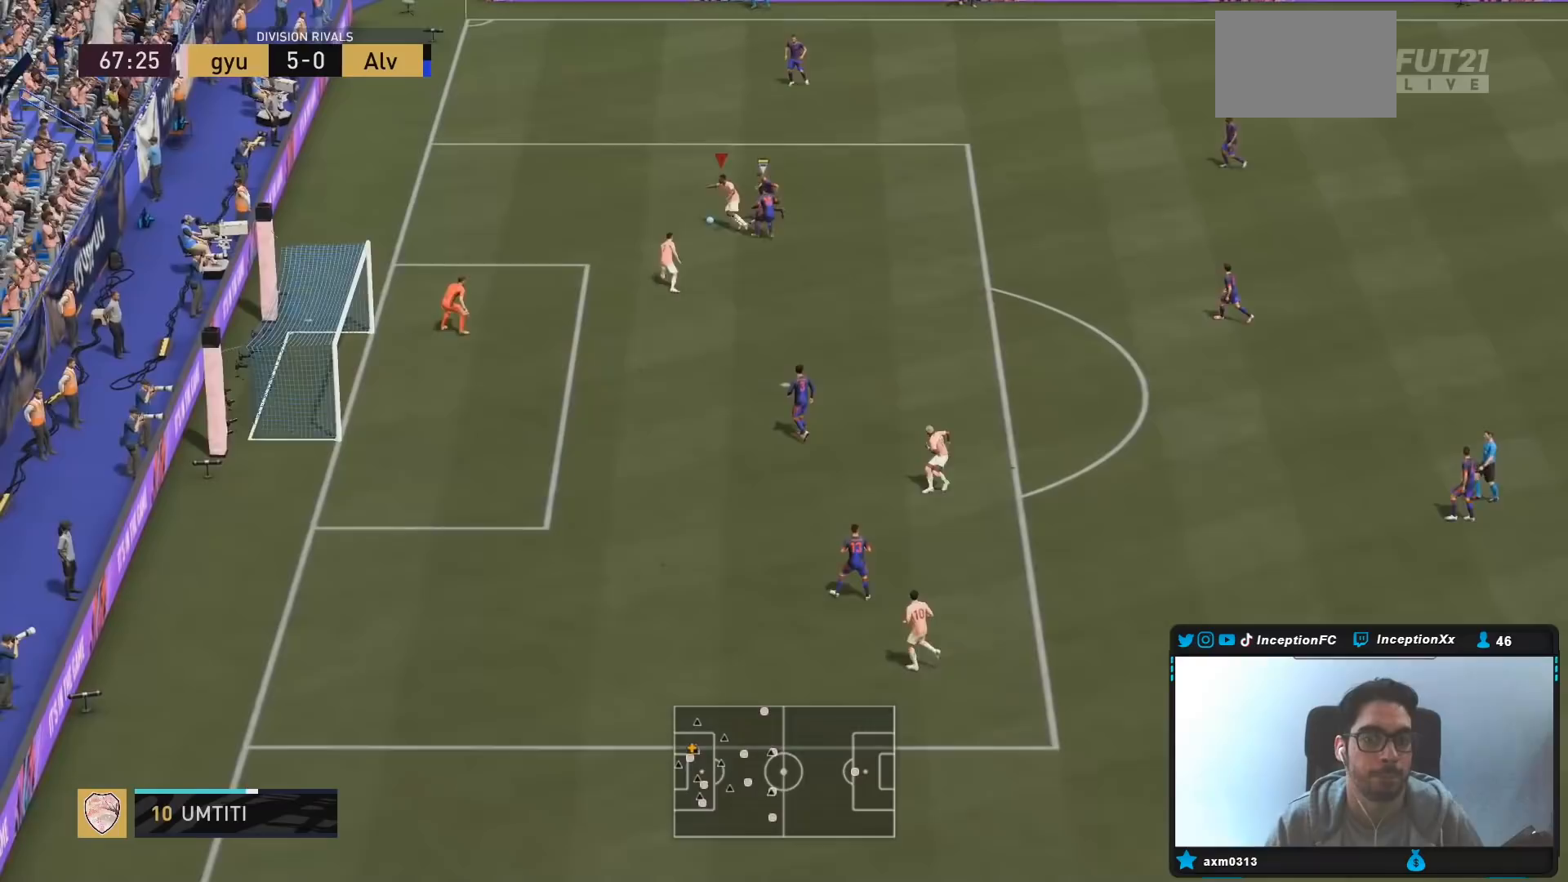
{"buttons": [], "left_stick": "up-left", "right_stick": "center", "events": [[83, "left_stick", "center"], [367, "left_stick", "up-left"]]}
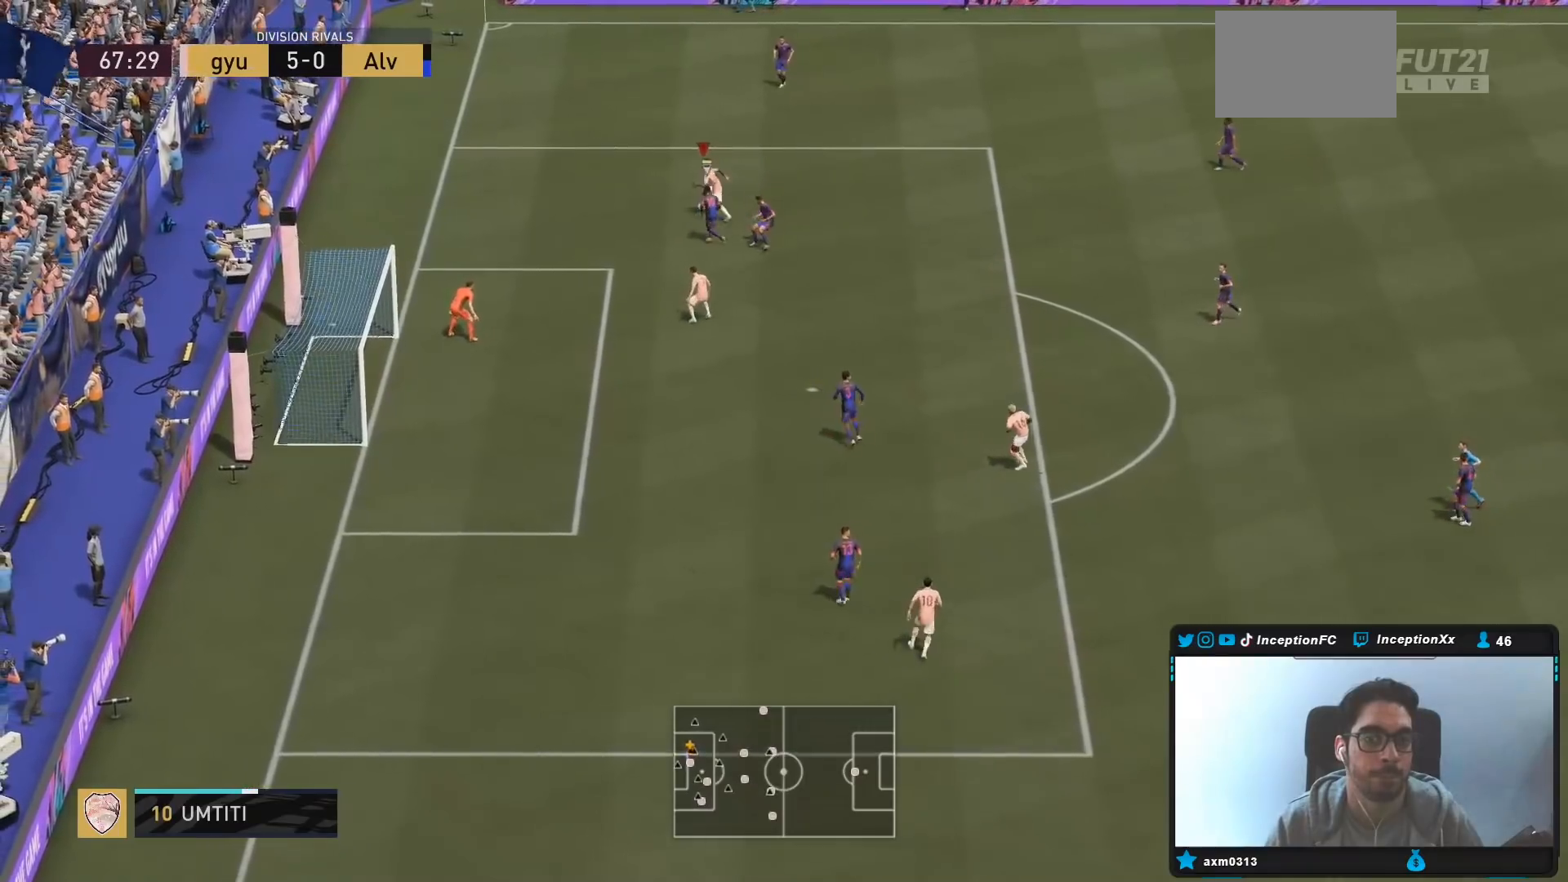
{"buttons": ["L2", "R2"], "left_stick": "up-left", "right_stick": "center", "events": [[133, "right_stick", "down-right"], [150, "left_stick", "center"], [417, "right_stick", "center"], [433, "left_stick", "up-left"], [467, "L2", "down"], [500, "R2", "down"]]}
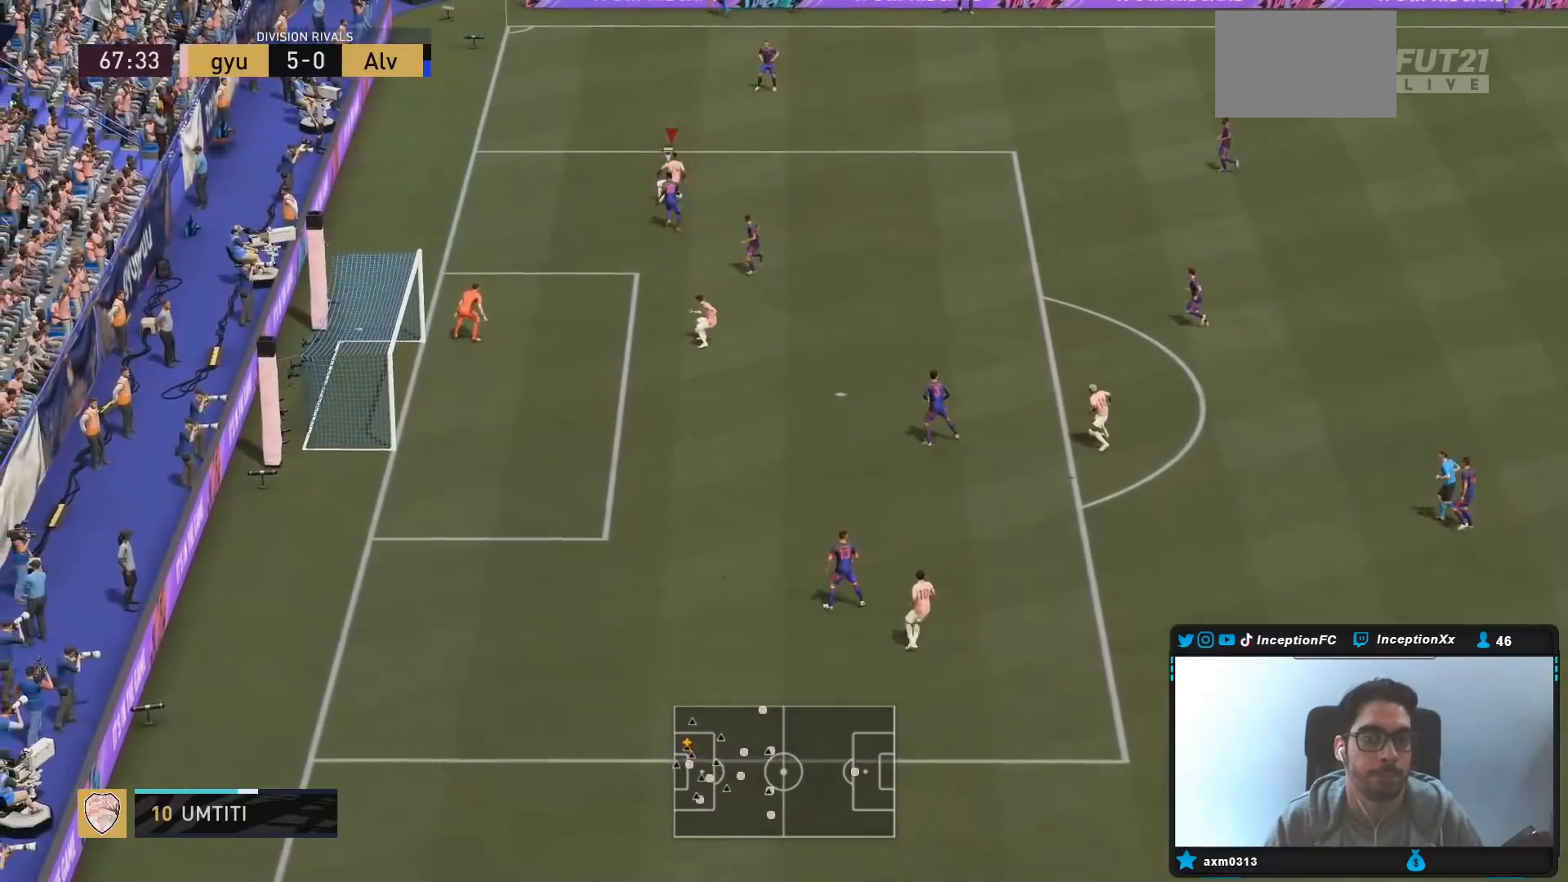
{"buttons": [], "left_stick": "down-left", "right_stick": "center", "events": [[100, "L2", "up"], [133, "R2", "up"], [317, "left_stick", "down-left"]]}